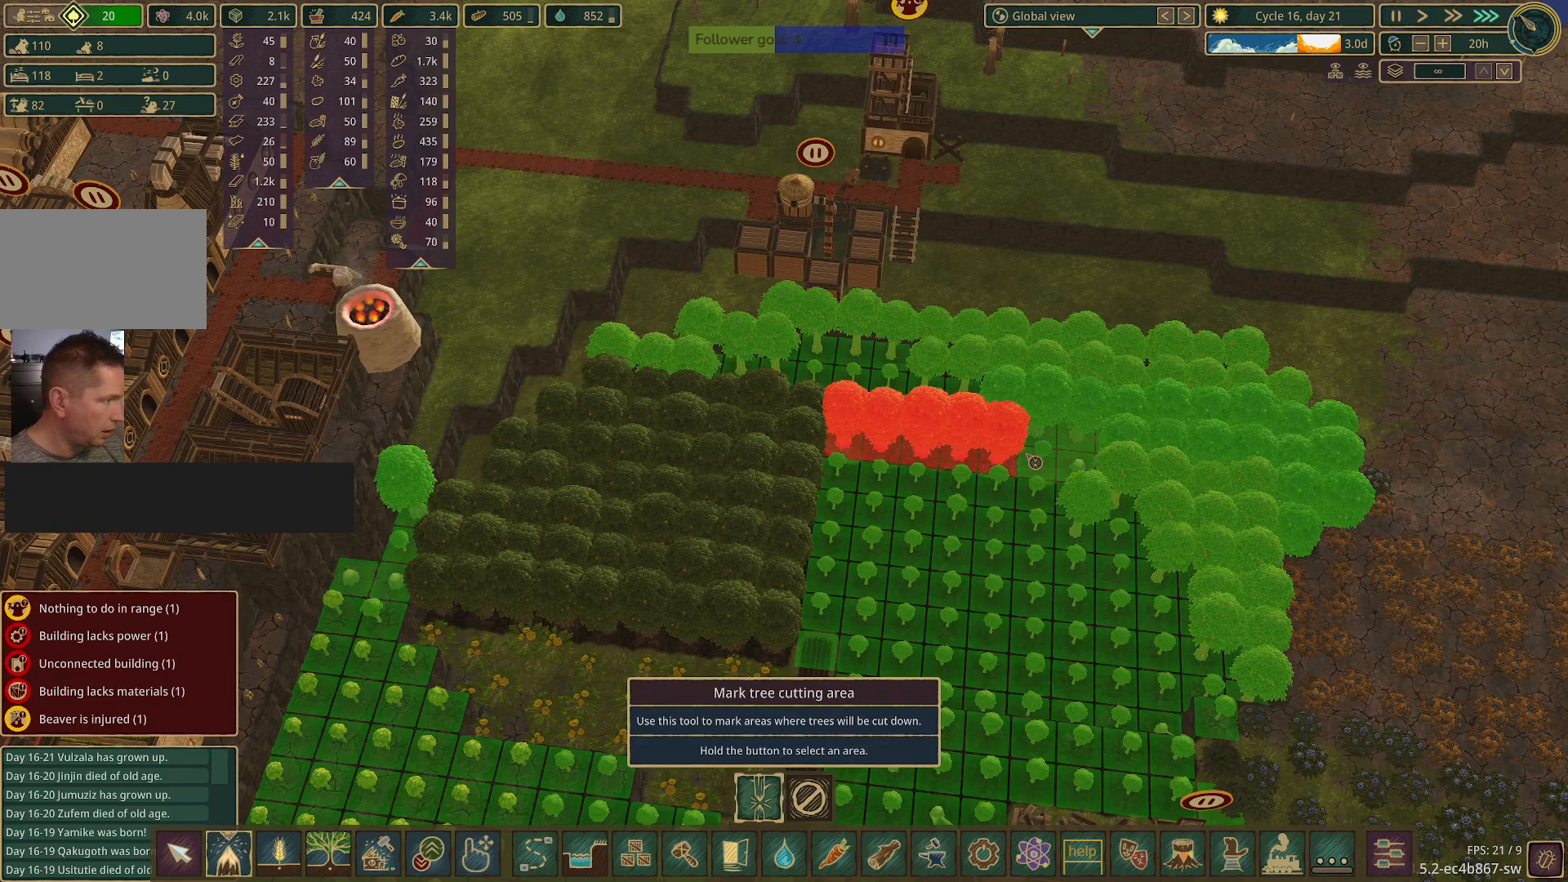
Gameplay with keyboard and mouse; each line is a JSON object with the keys and mouse buttons held at the frame after it. "events" lists presses ("down") and releases ("up") of "1", "2", "3", "4", "5", "a", "alt", "c", "caps_lock", "ctrl", "d", "e", "f", "g", "q", "r", "s", "shift", "space", "t", "tab", "v", "w", "x", "z", "mouse_left", "mouse_wheel" and "mouse_right" between this image and that frame as [ms after this image, input, new state], when the widget could be followed in between. "mouse_left", "mouse_wheel", "mouse_right" = the "left", "wheel", "right" buttons of the "mouse" list. No other keys are recorded. "wheel" means that the mouse wheel is clicked or scrolled. Not read: mouse_move.
{"keys": ["s"], "mouse": [], "events": [[450, "s", "down"]]}
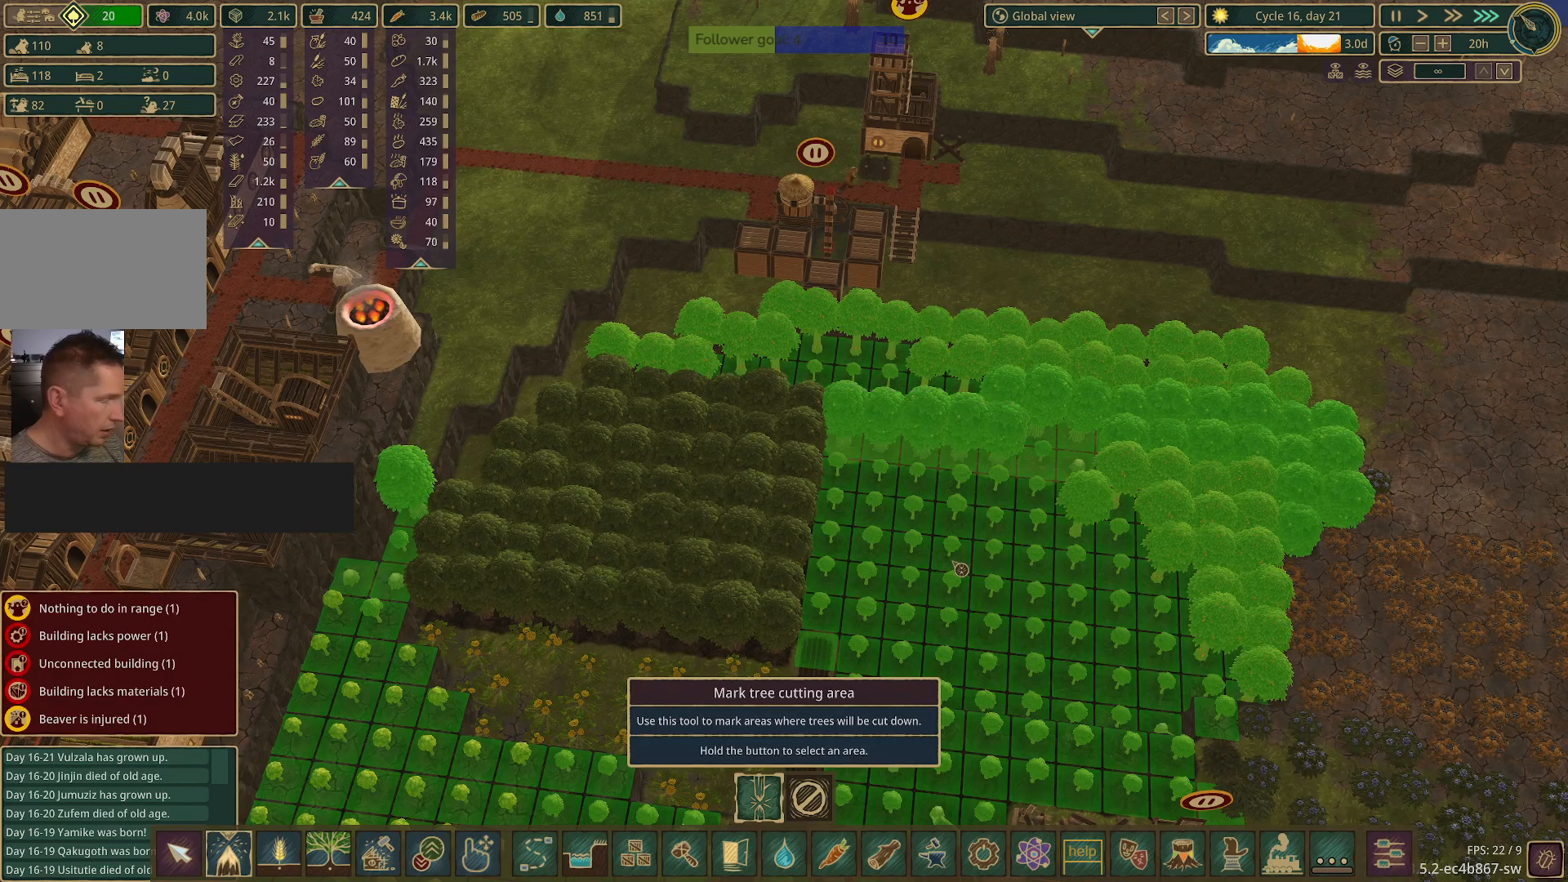
{"keys": [], "mouse": [], "events": [[133, "a", "down"], [233, "s", "up"], [283, "a", "up"]]}
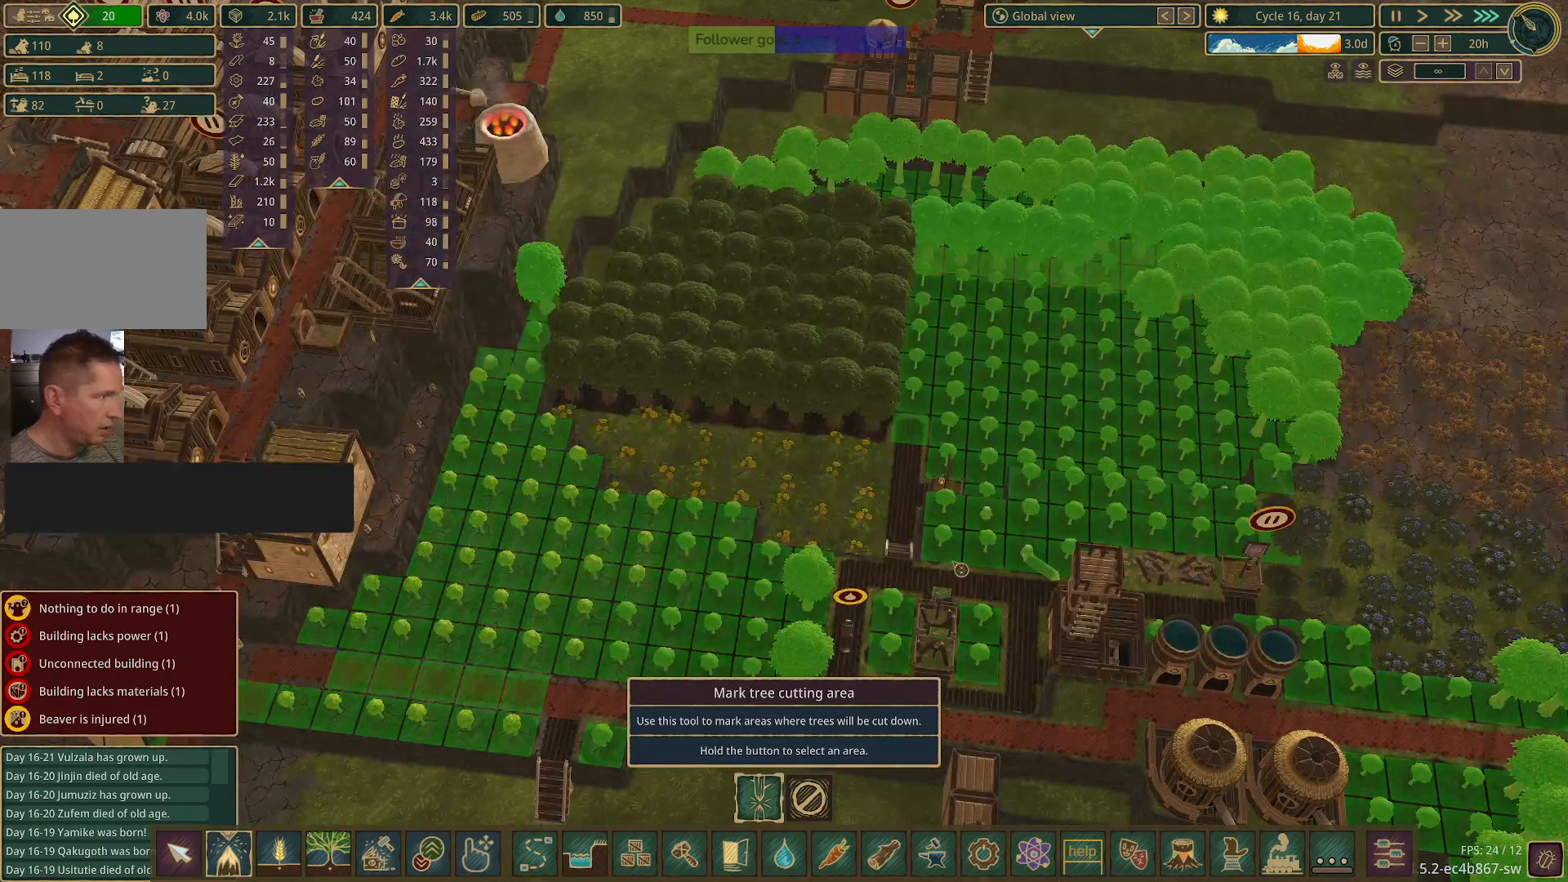
{"keys": [], "mouse": [], "events": []}
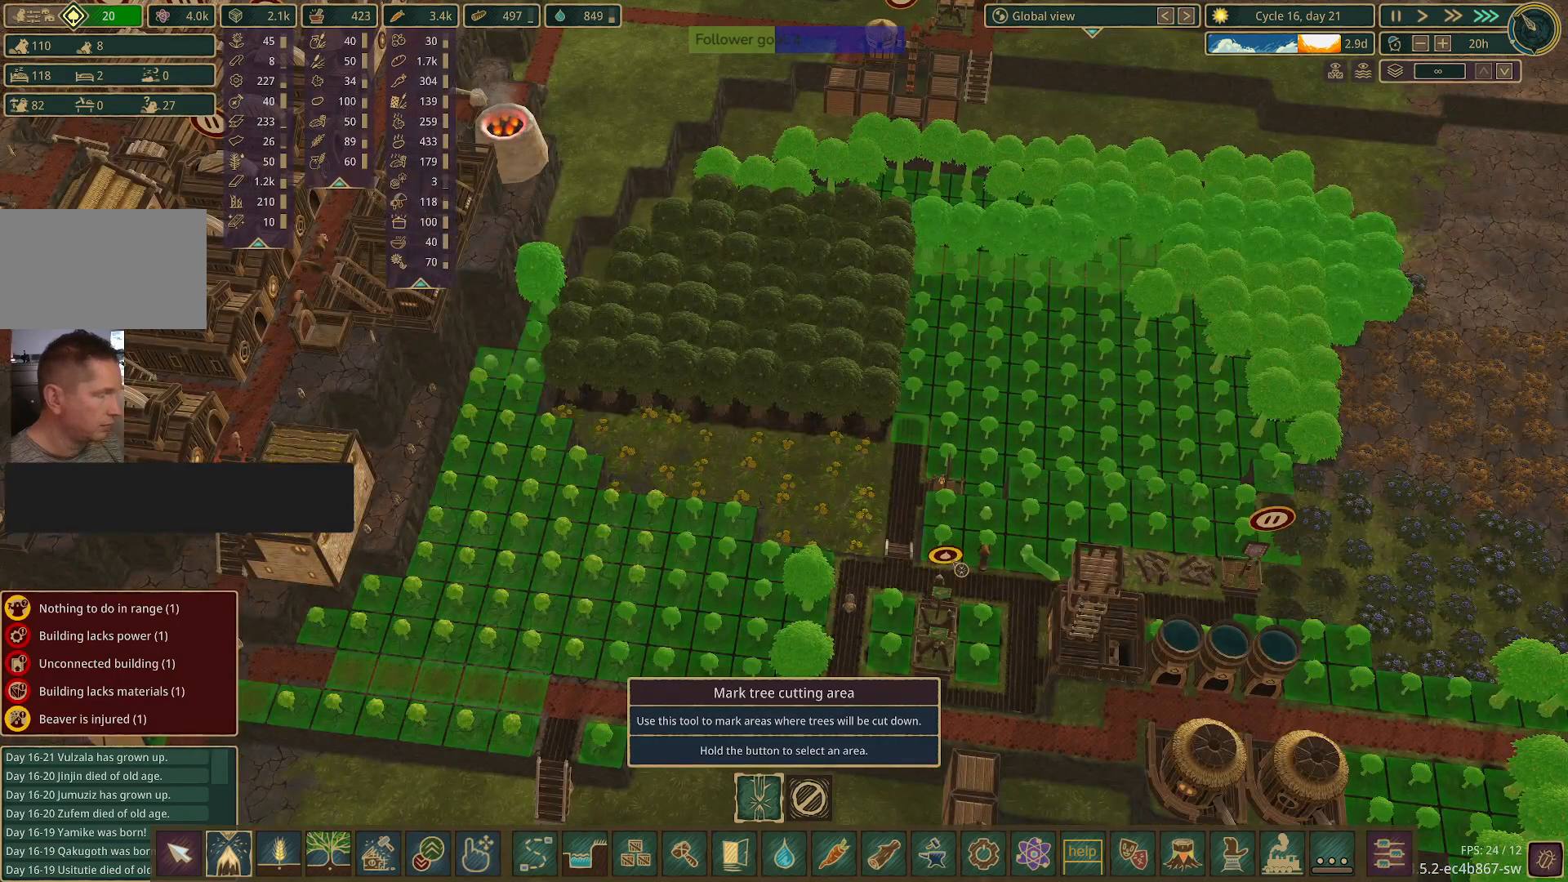
{"keys": [], "mouse": [], "events": []}
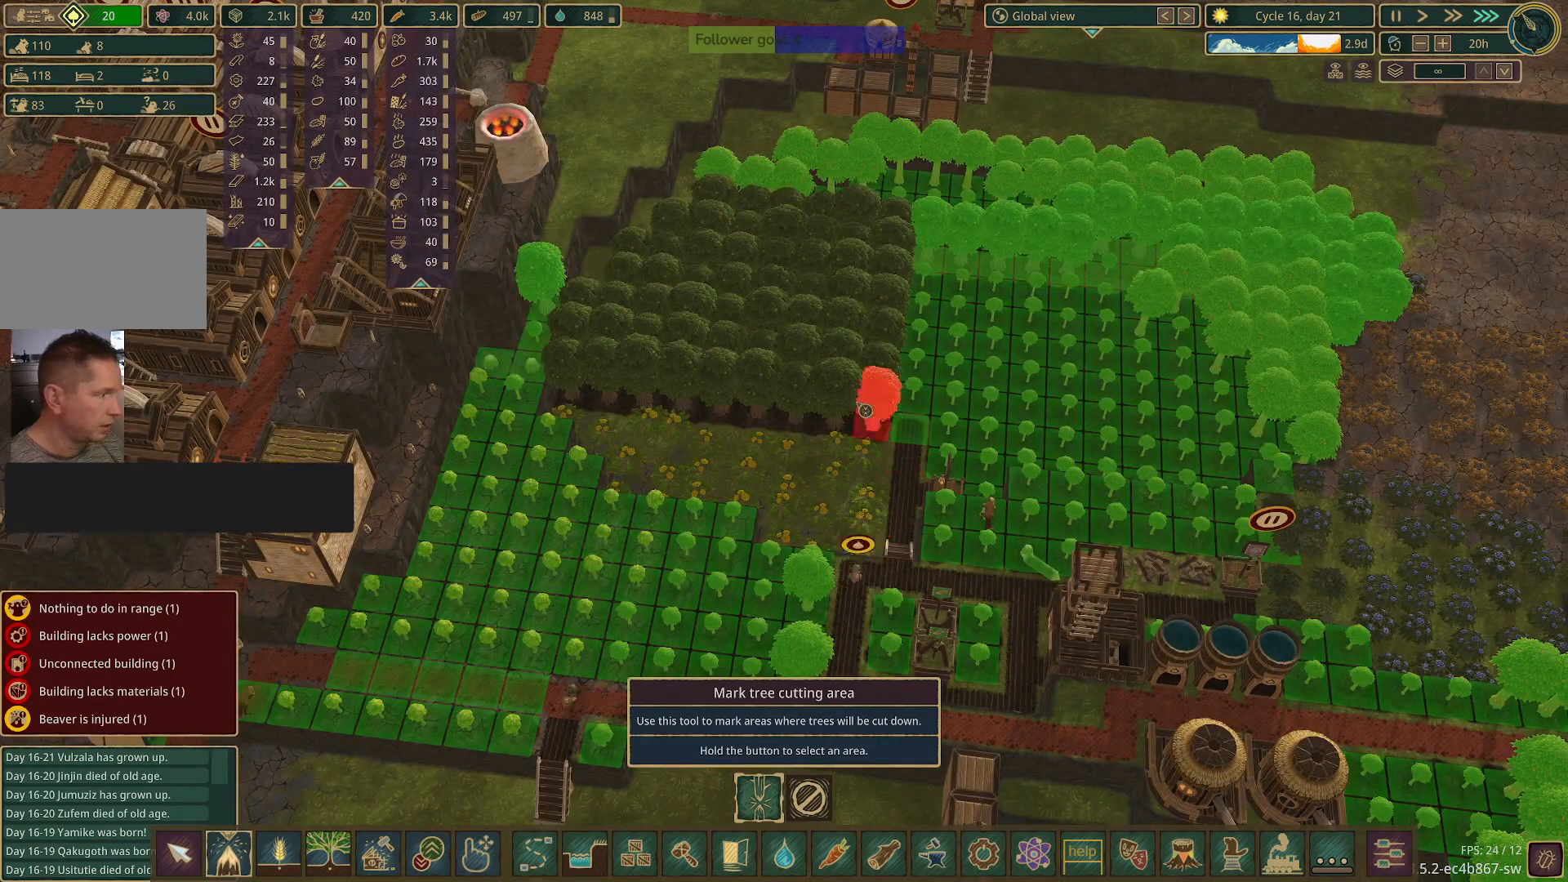
{"keys": [], "mouse": [], "events": []}
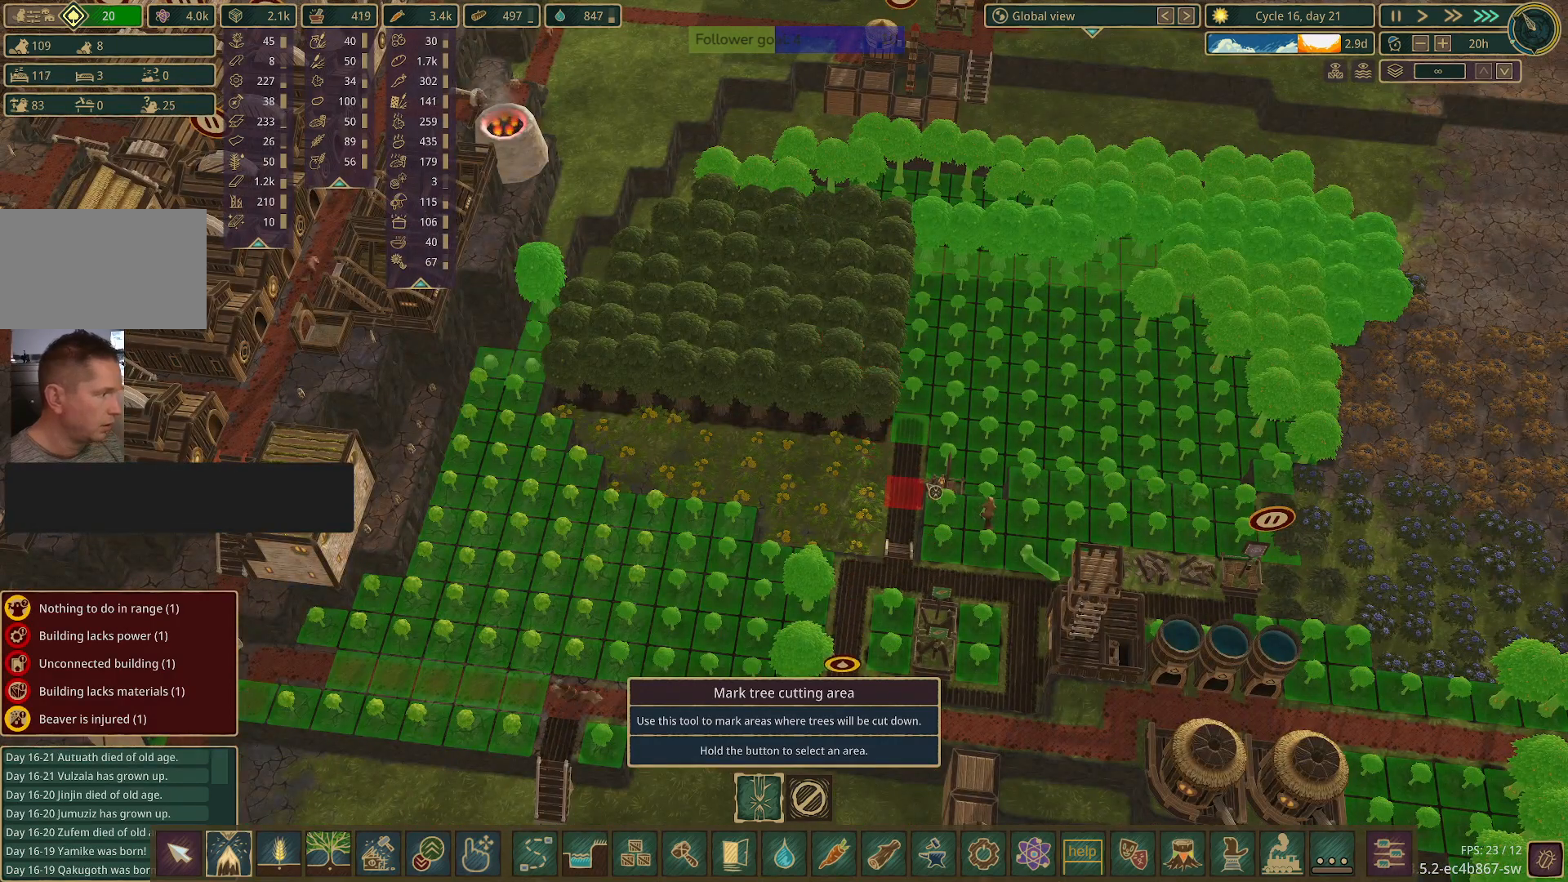
{"keys": [], "mouse": [], "events": [[300, "mouse_left", "down"], [400, "mouse_left", "up"]]}
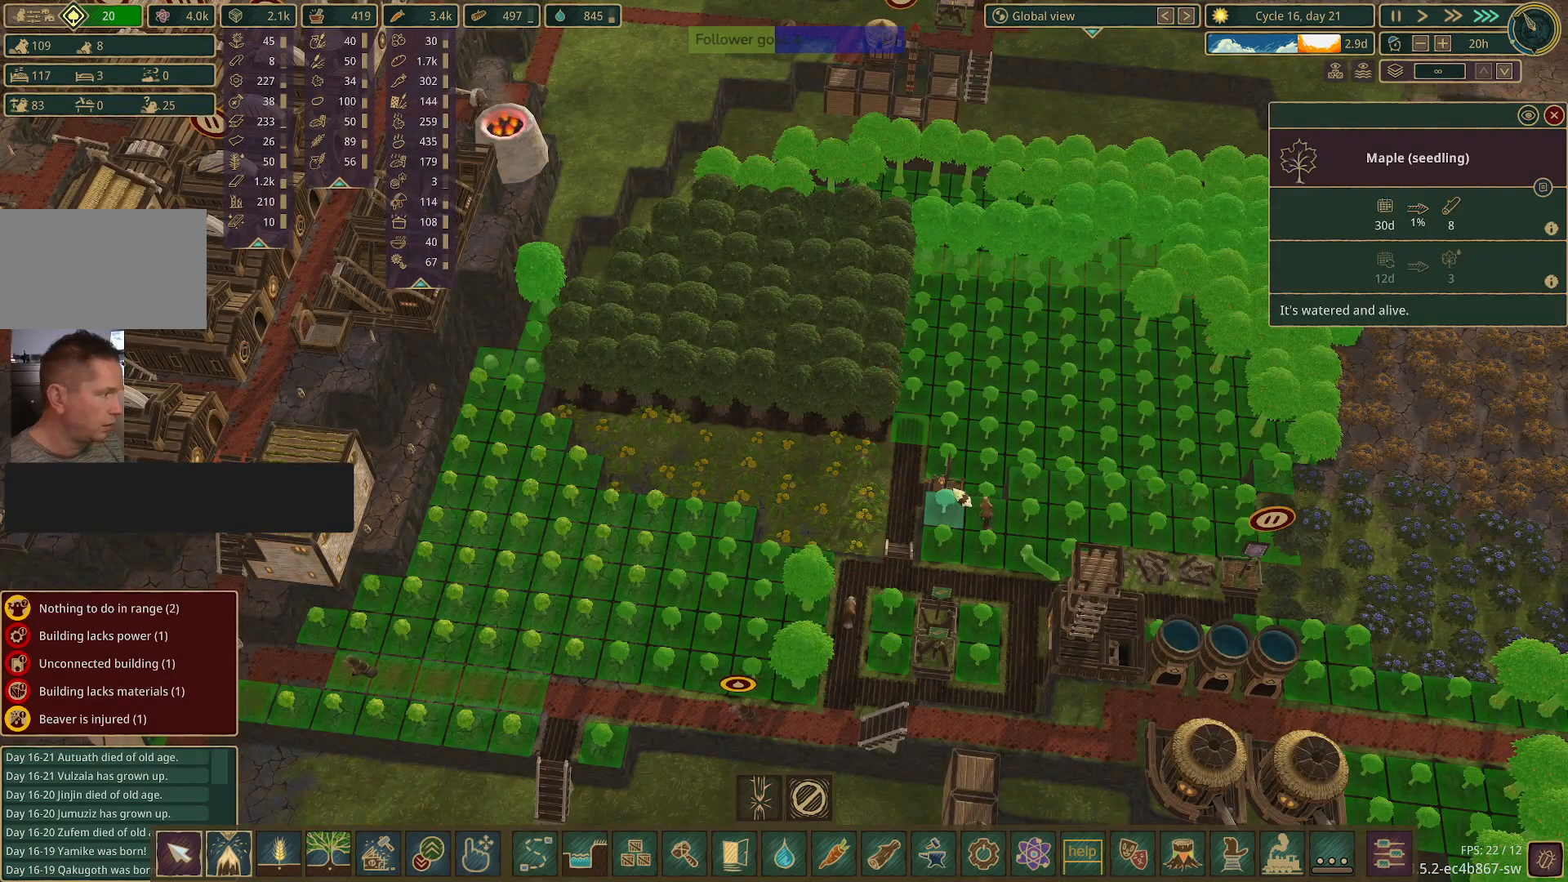
{"keys": [], "mouse": [], "events": []}
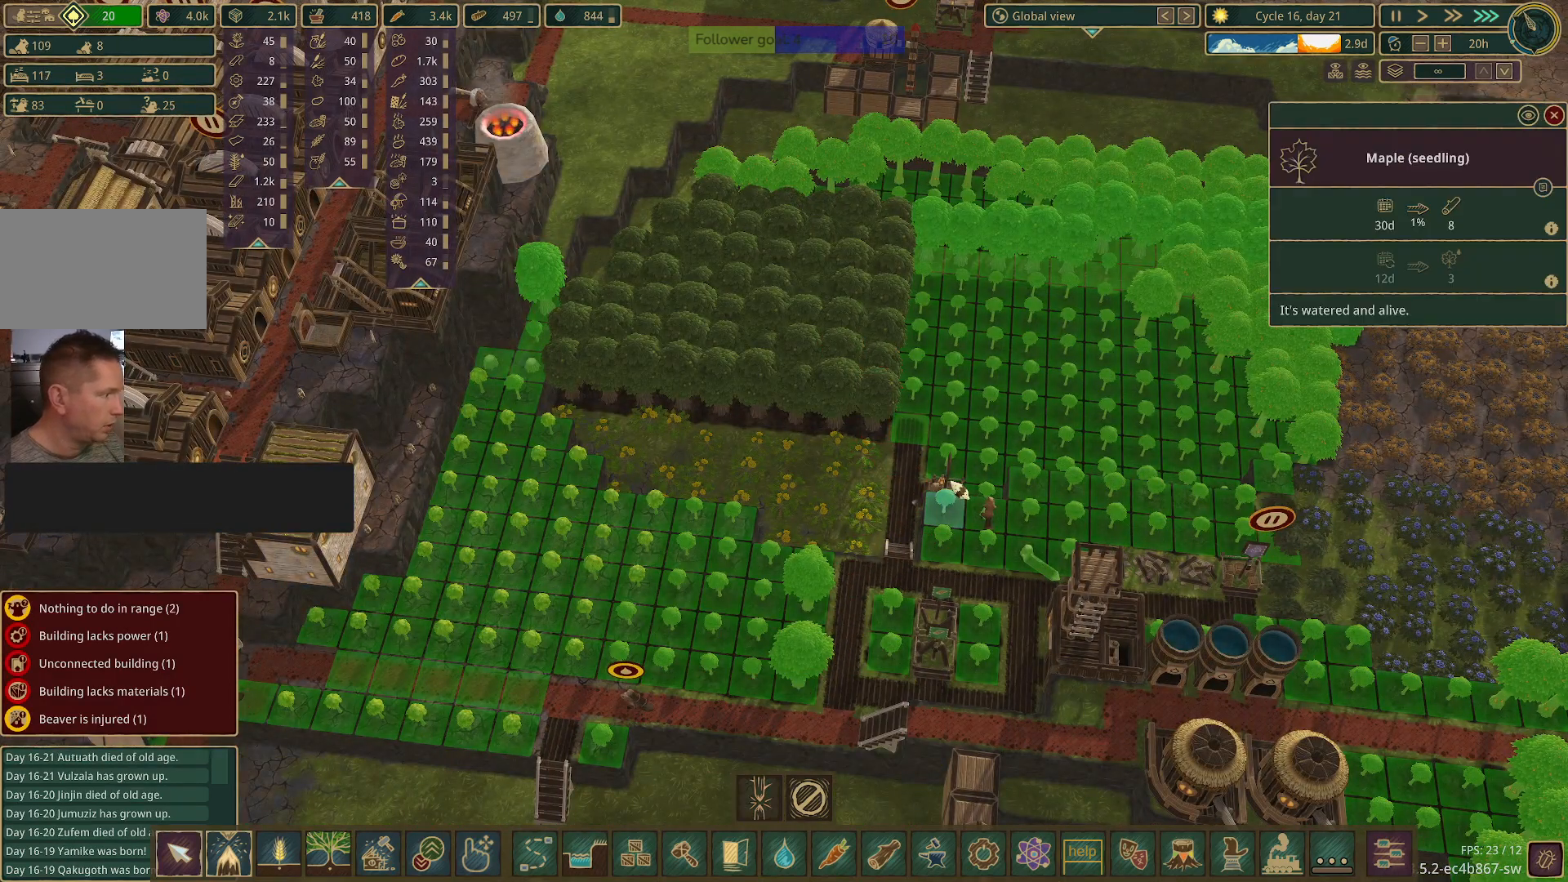
{"keys": [], "mouse": [], "events": [[50, "mouse_left", "down"], [183, "mouse_left", "up"]]}
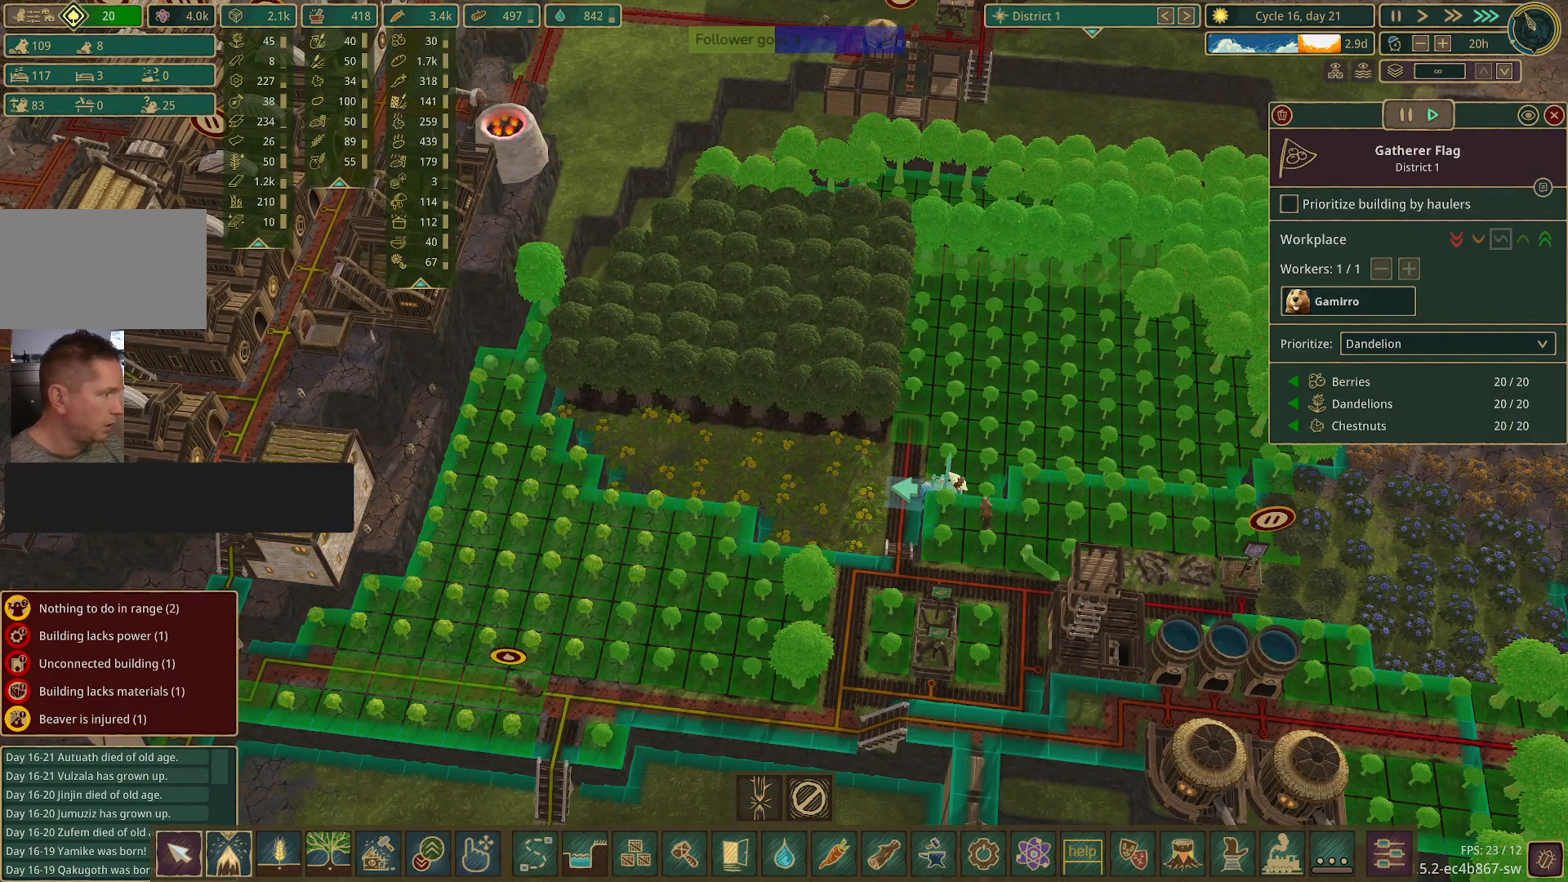
{"keys": [], "mouse": [], "events": []}
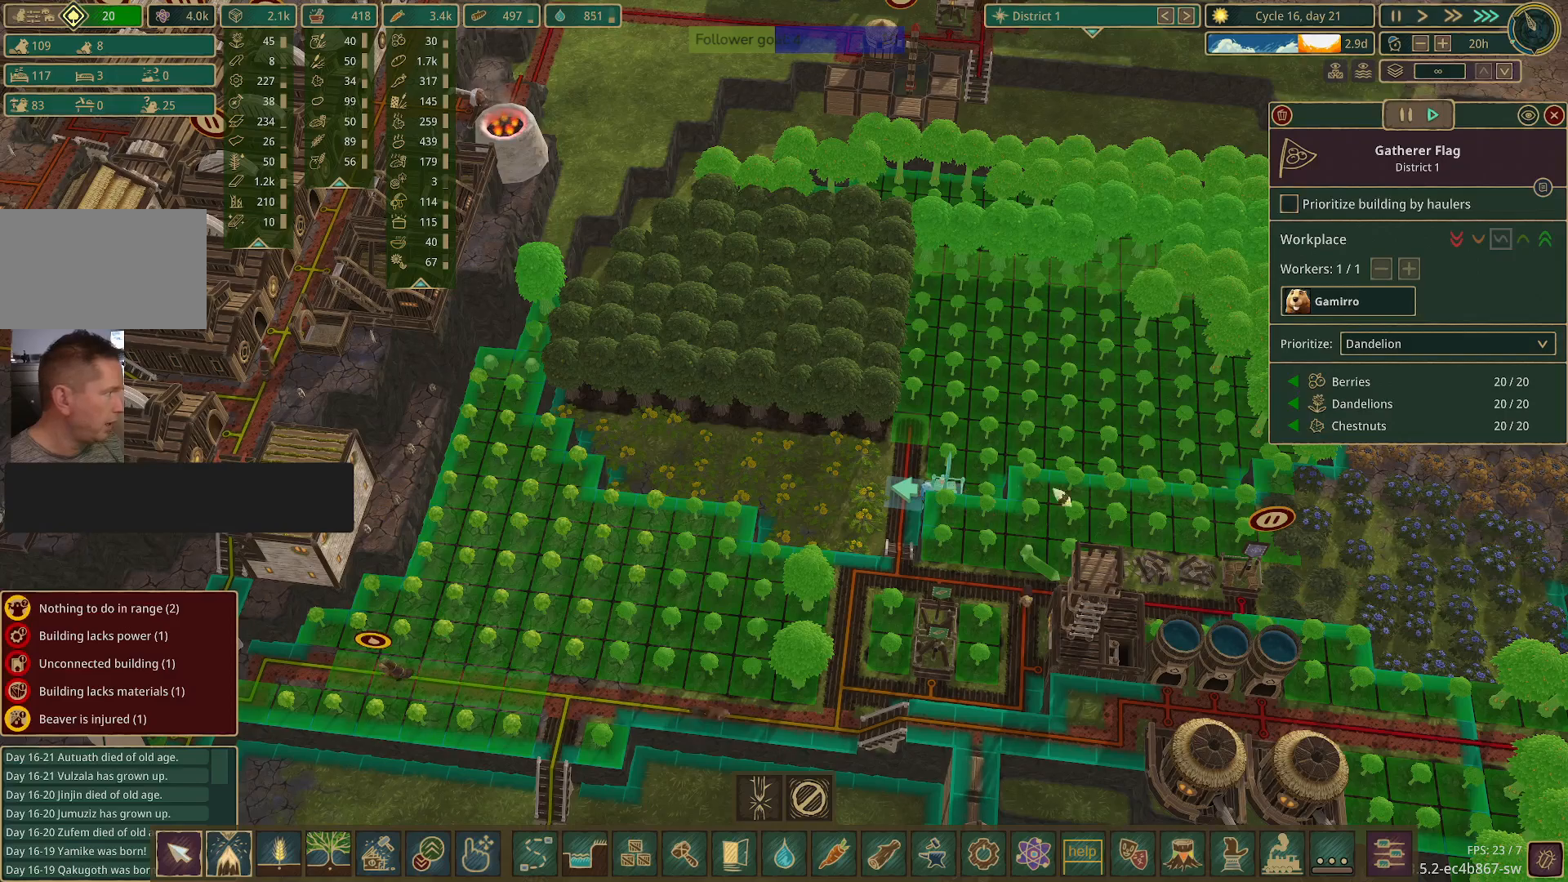
{"keys": [], "mouse": [], "events": []}
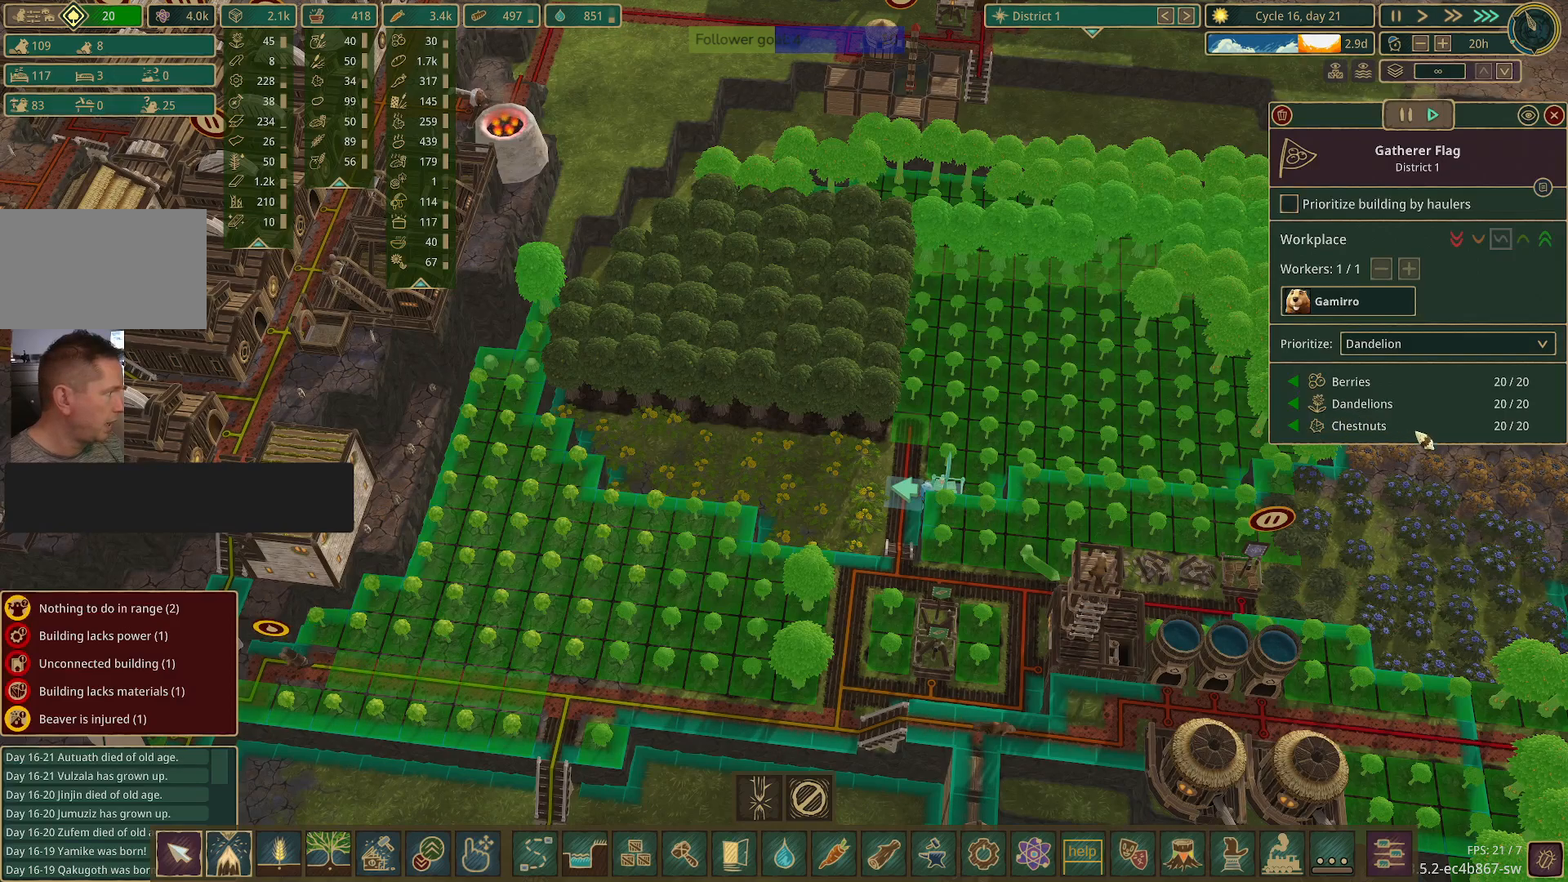
{"keys": [], "mouse": [], "events": []}
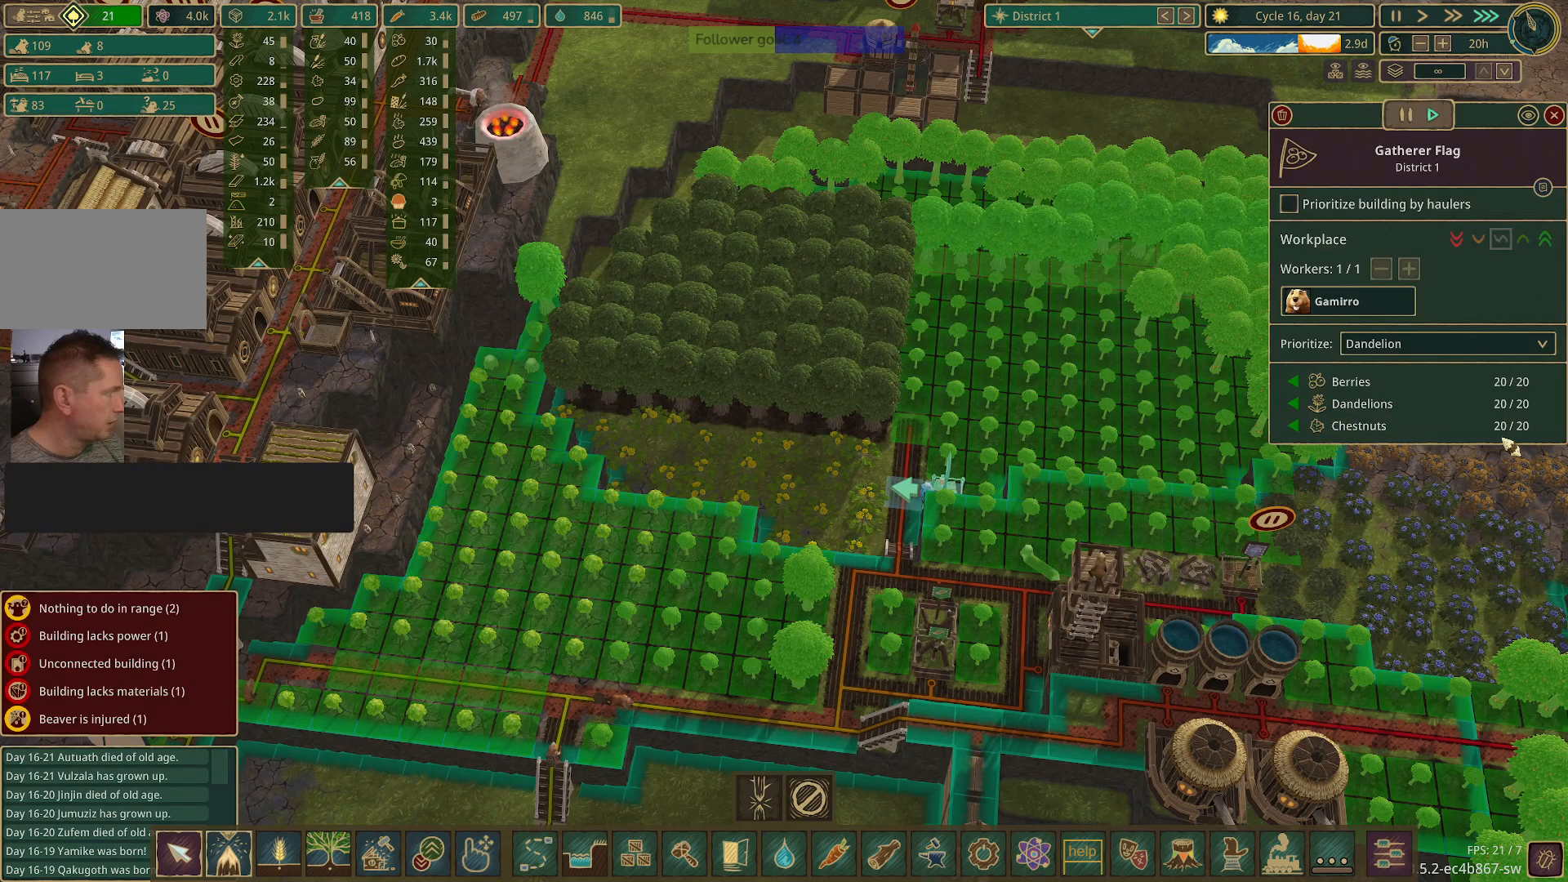
{"keys": [], "mouse": [], "events": []}
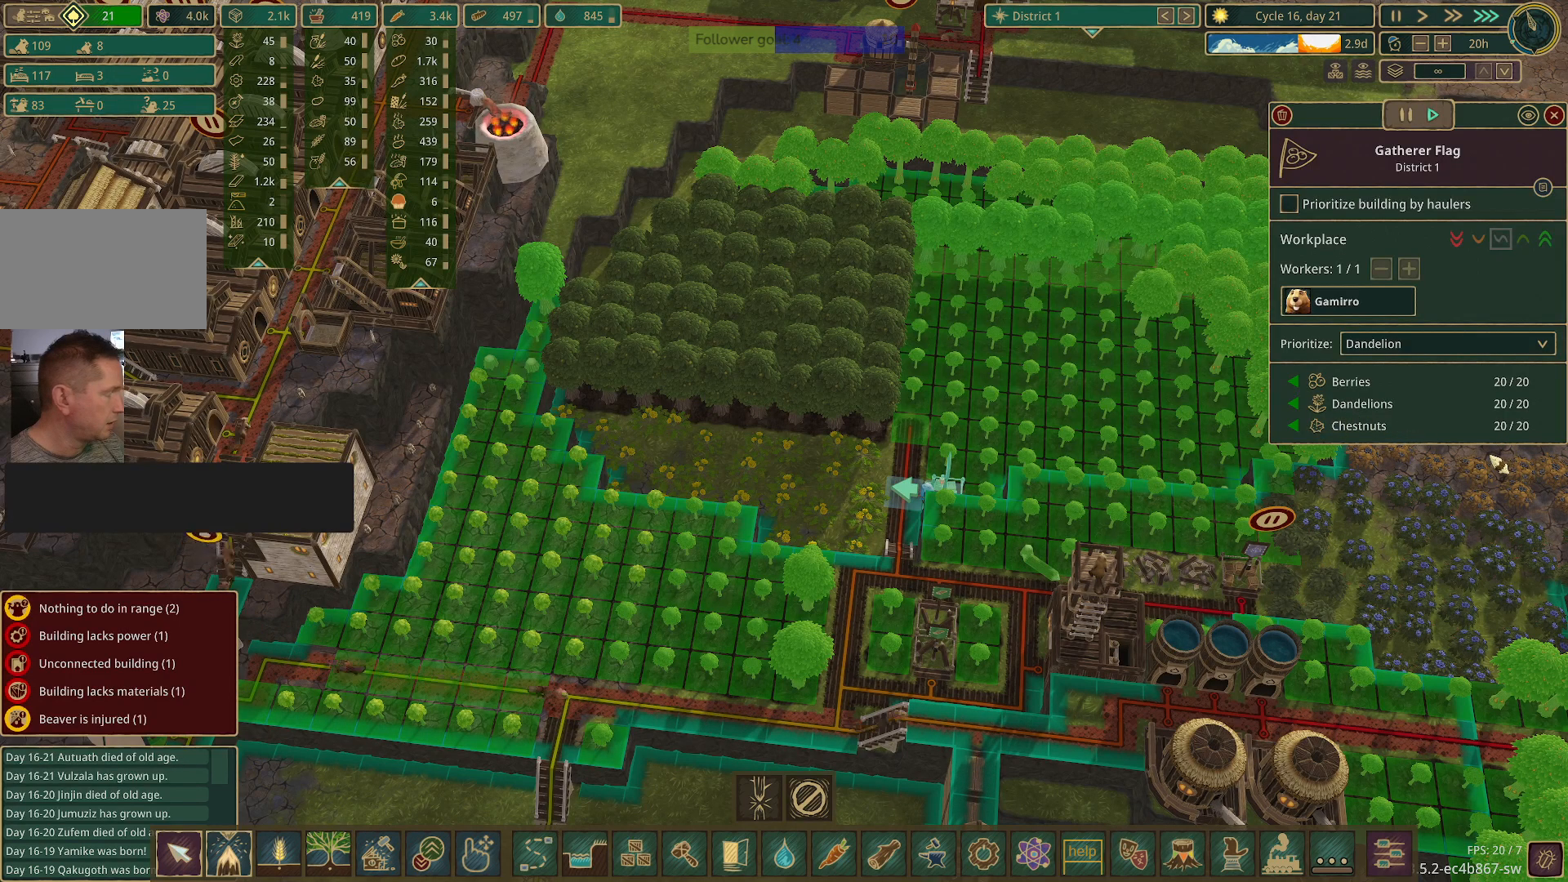
{"keys": [], "mouse": [], "events": []}
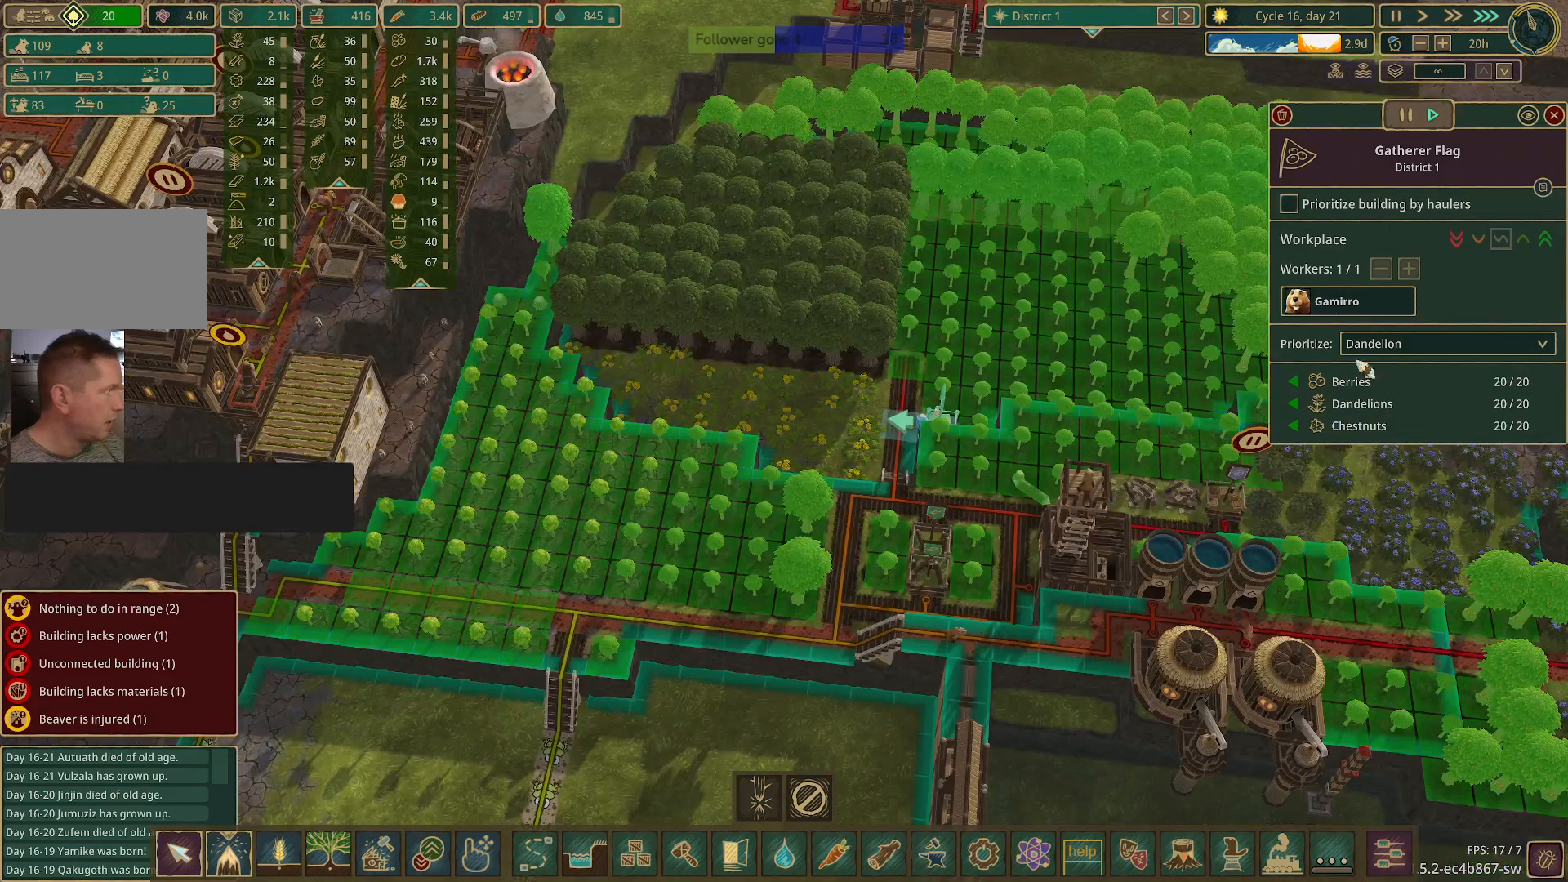
{"keys": [], "mouse": ["left"], "events": [[467, "mouse_left", "down"]]}
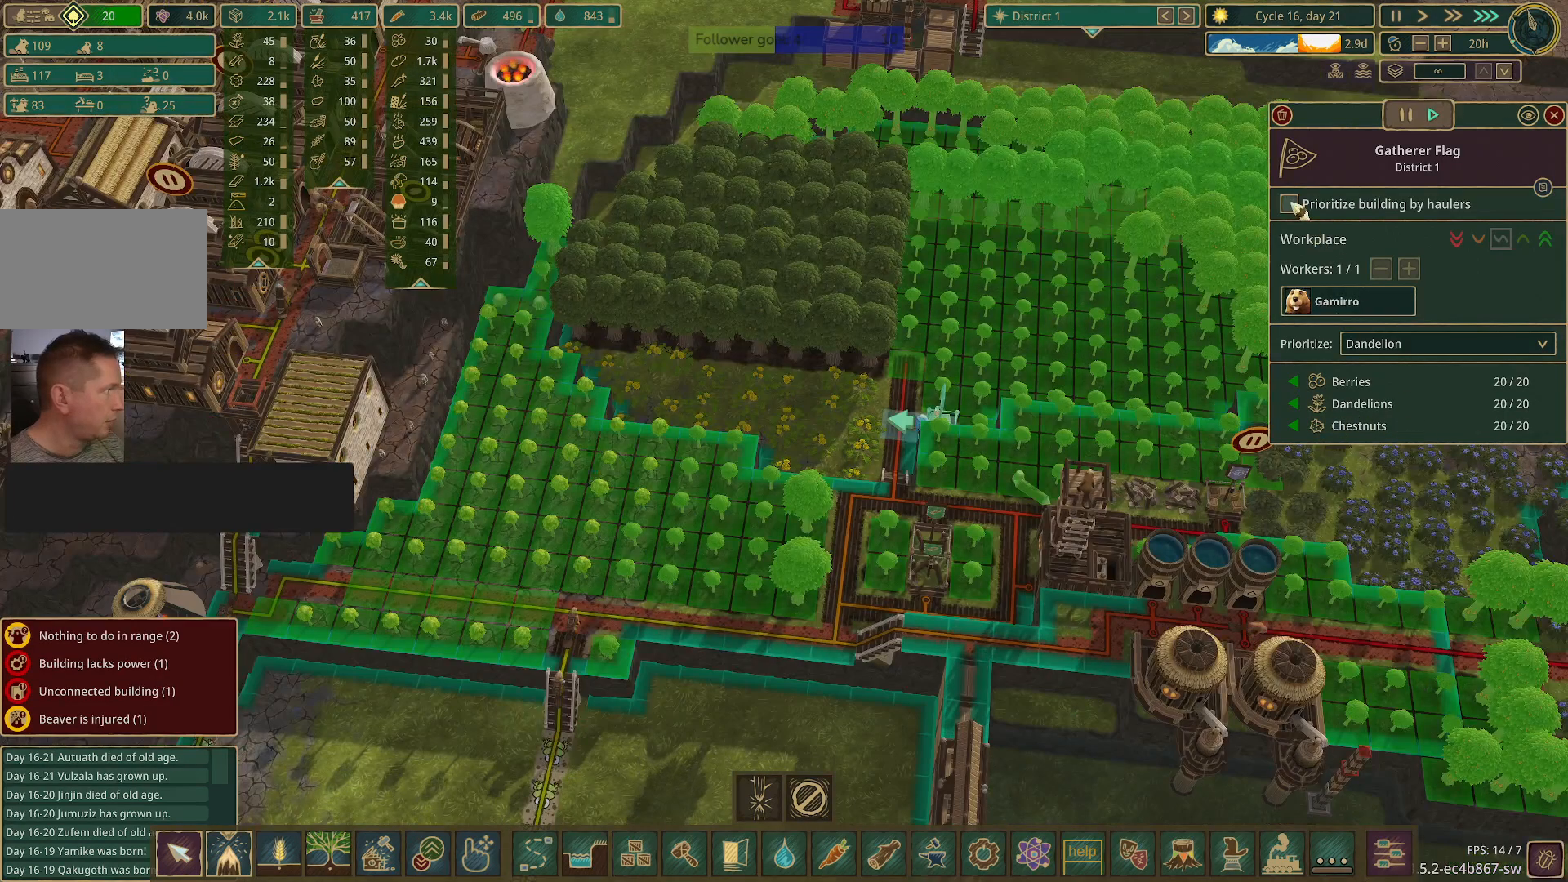
{"keys": [], "mouse": [], "events": [[67, "mouse_left", "up"]]}
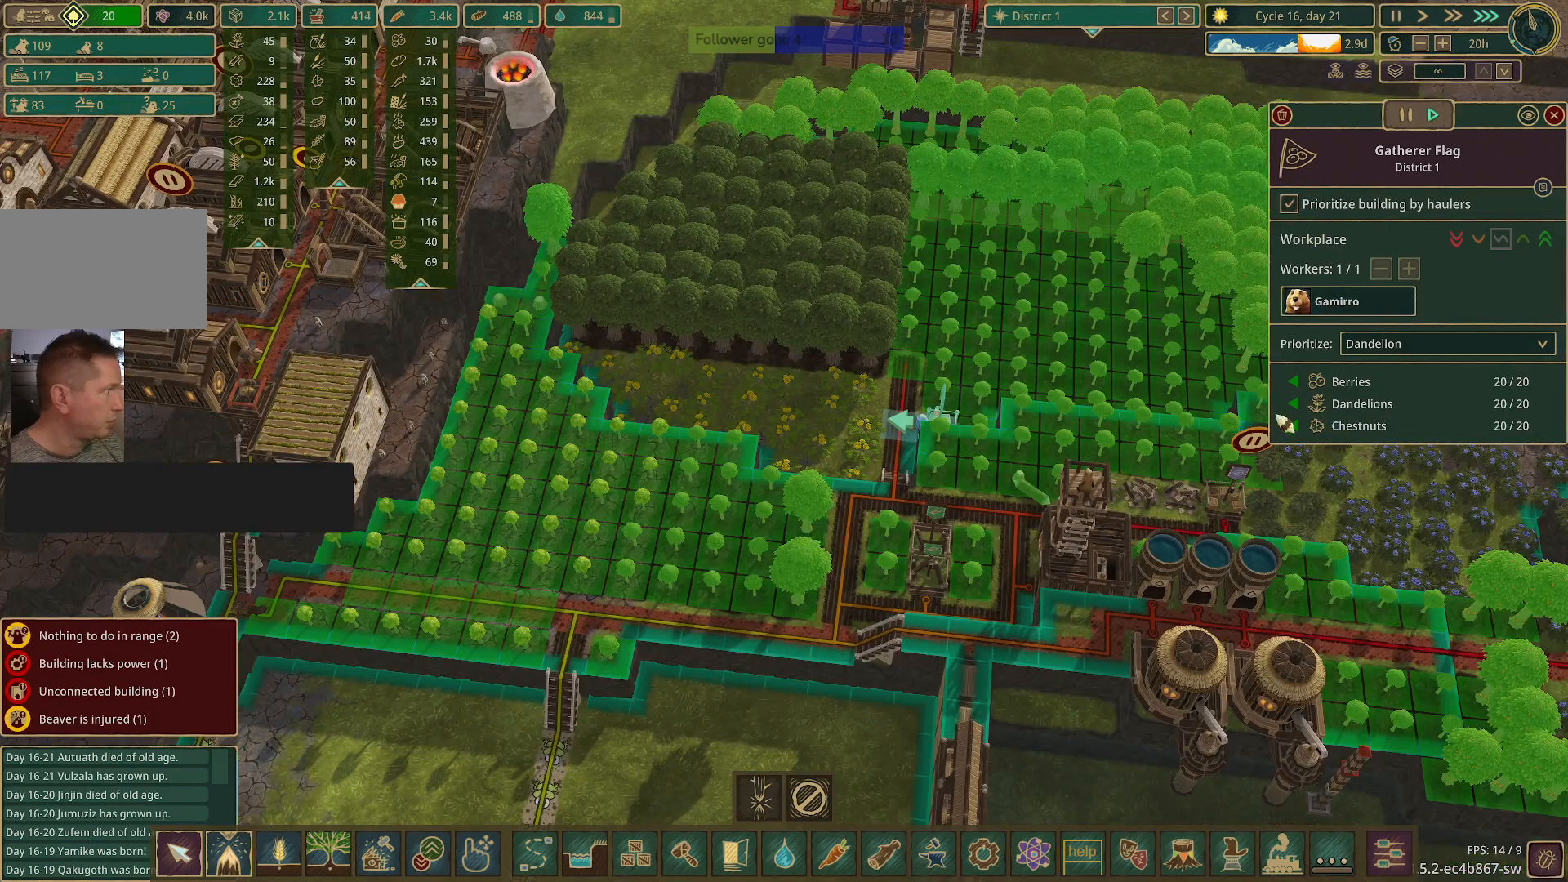
{"keys": [], "mouse": [], "events": []}
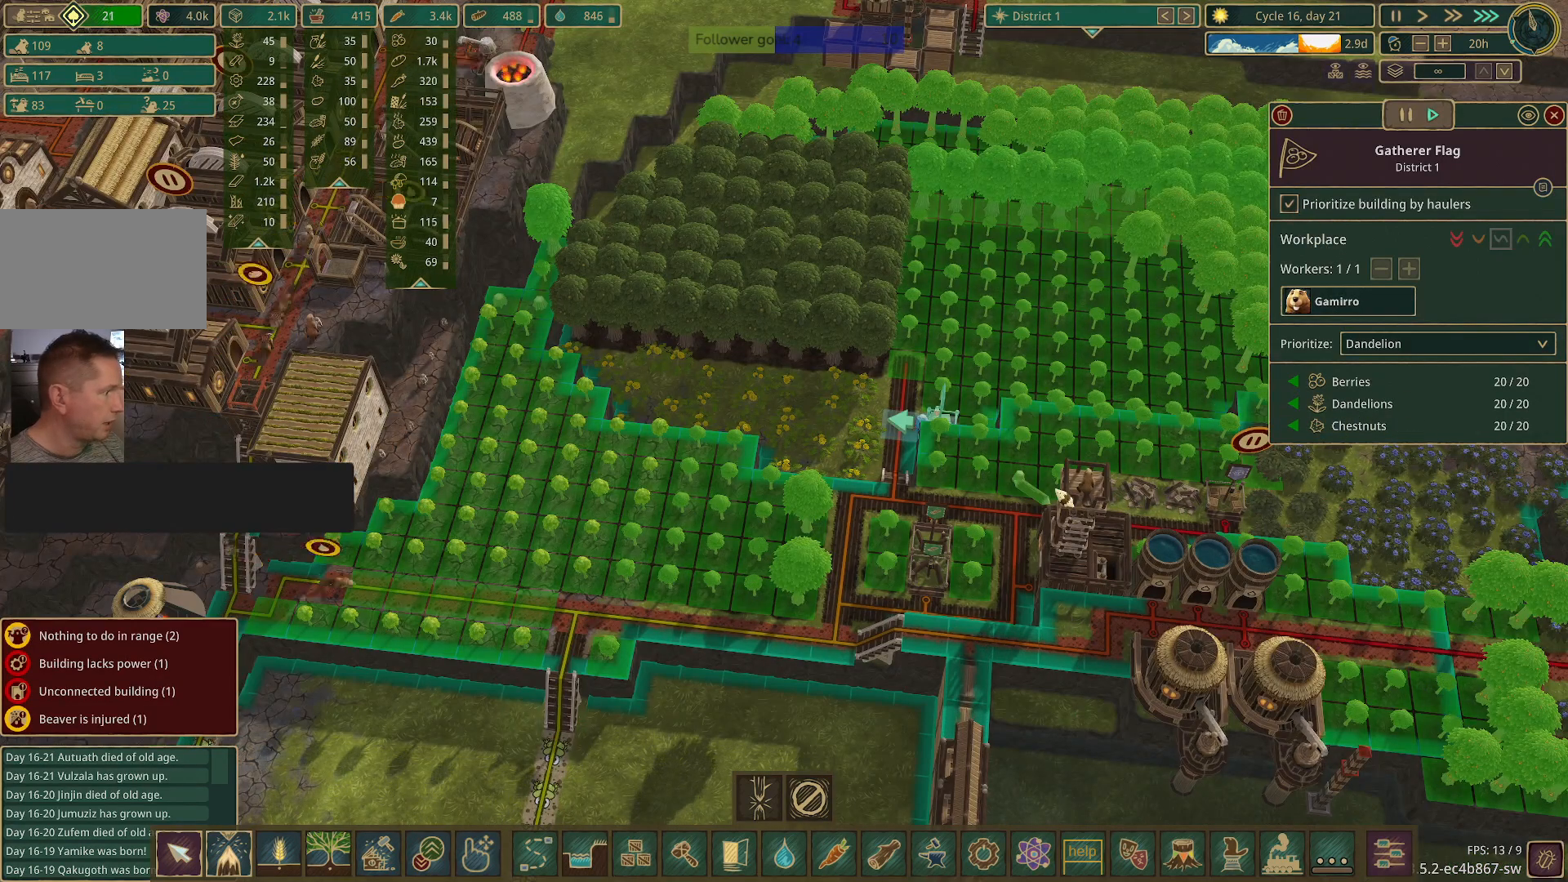
{"keys": [], "mouse": [], "events": [[183, "a", "down"], [383, "a", "up"]]}
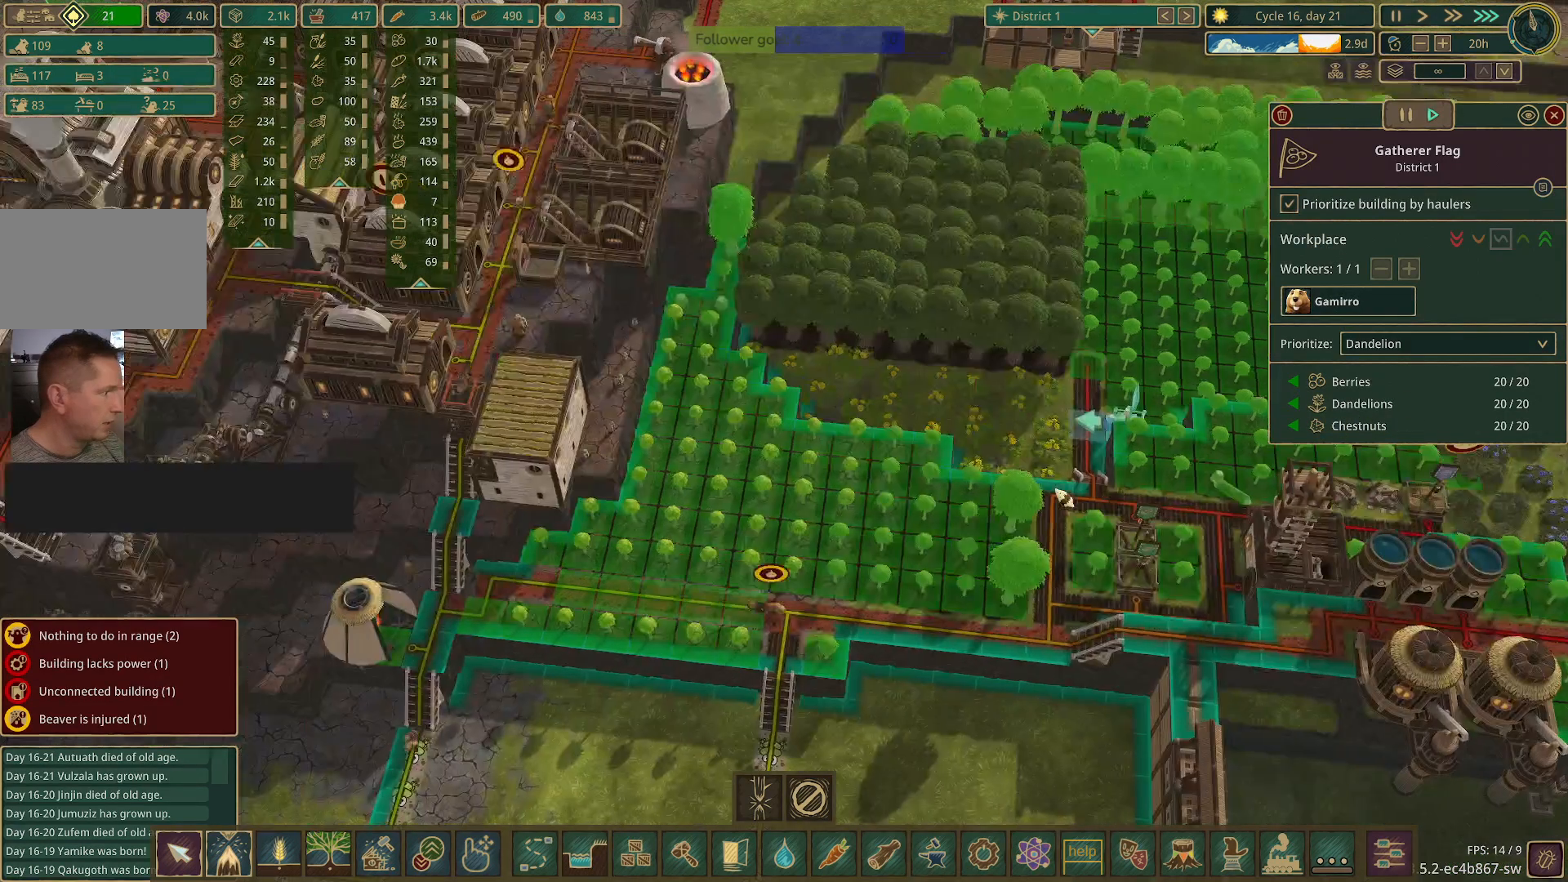
{"keys": [], "mouse": [], "events": []}
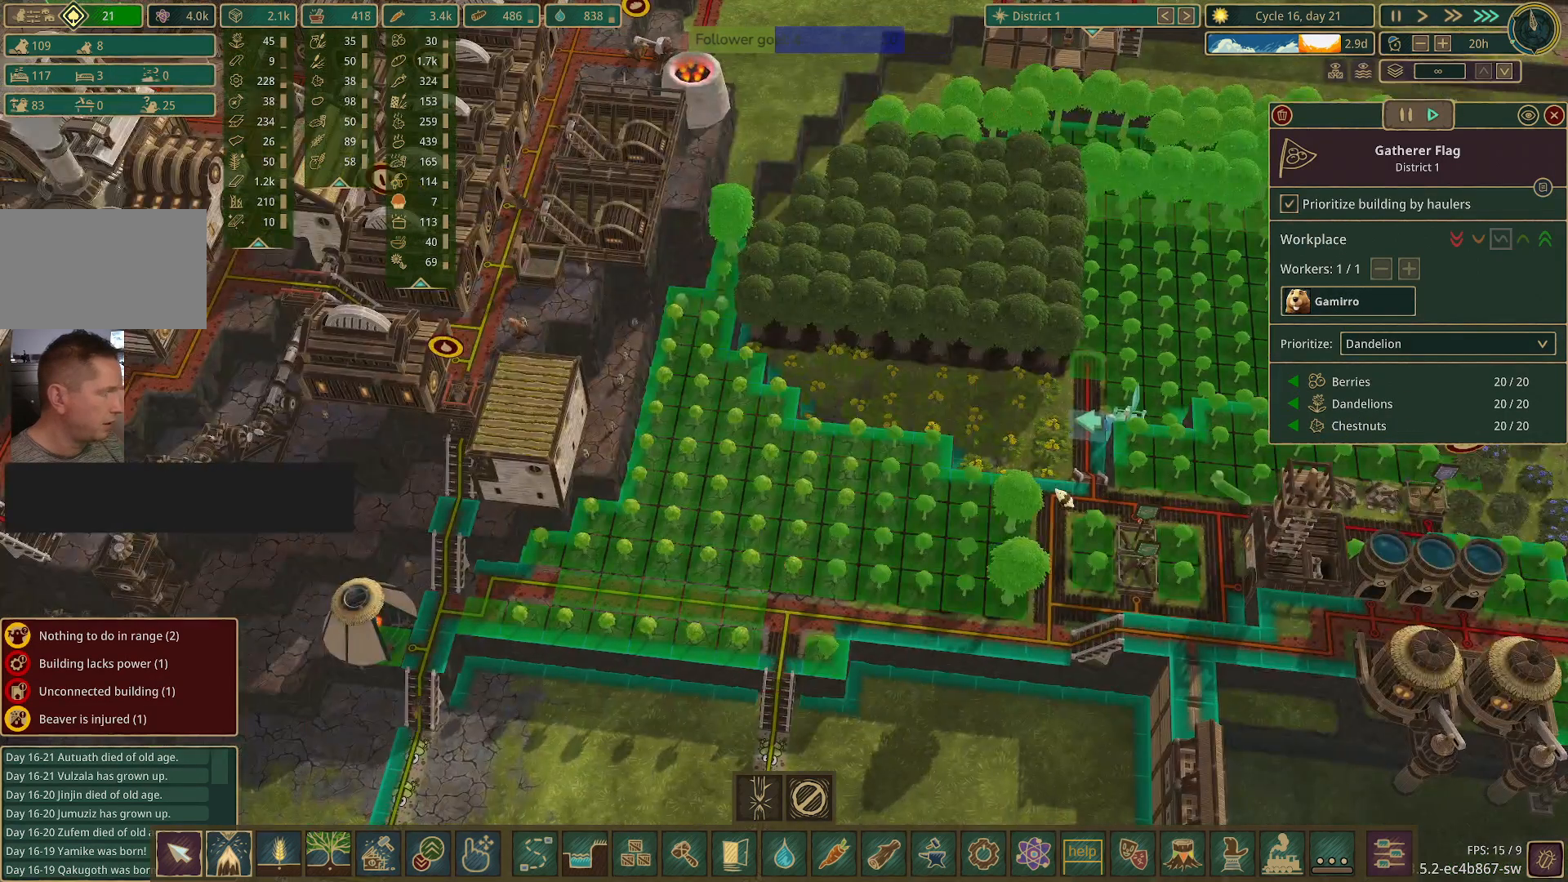
{"keys": ["s"], "mouse": [], "events": [[83, "s", "down"]]}
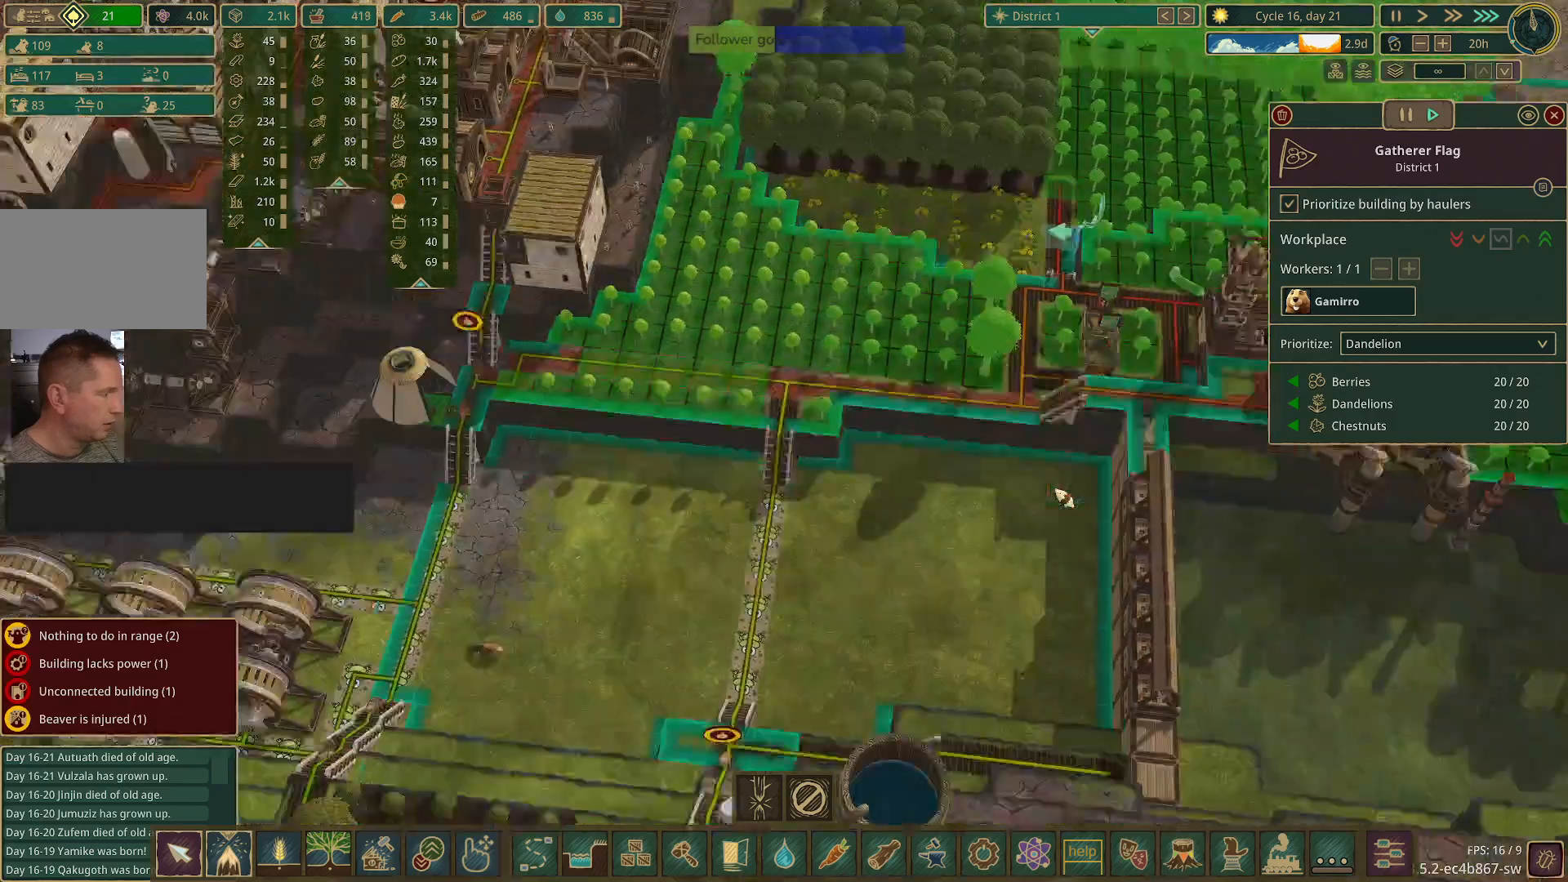
{"keys": ["a", "s"], "mouse": [], "events": [[50, "a", "down"], [333, "d", "down"], [417, "d", "up"]]}
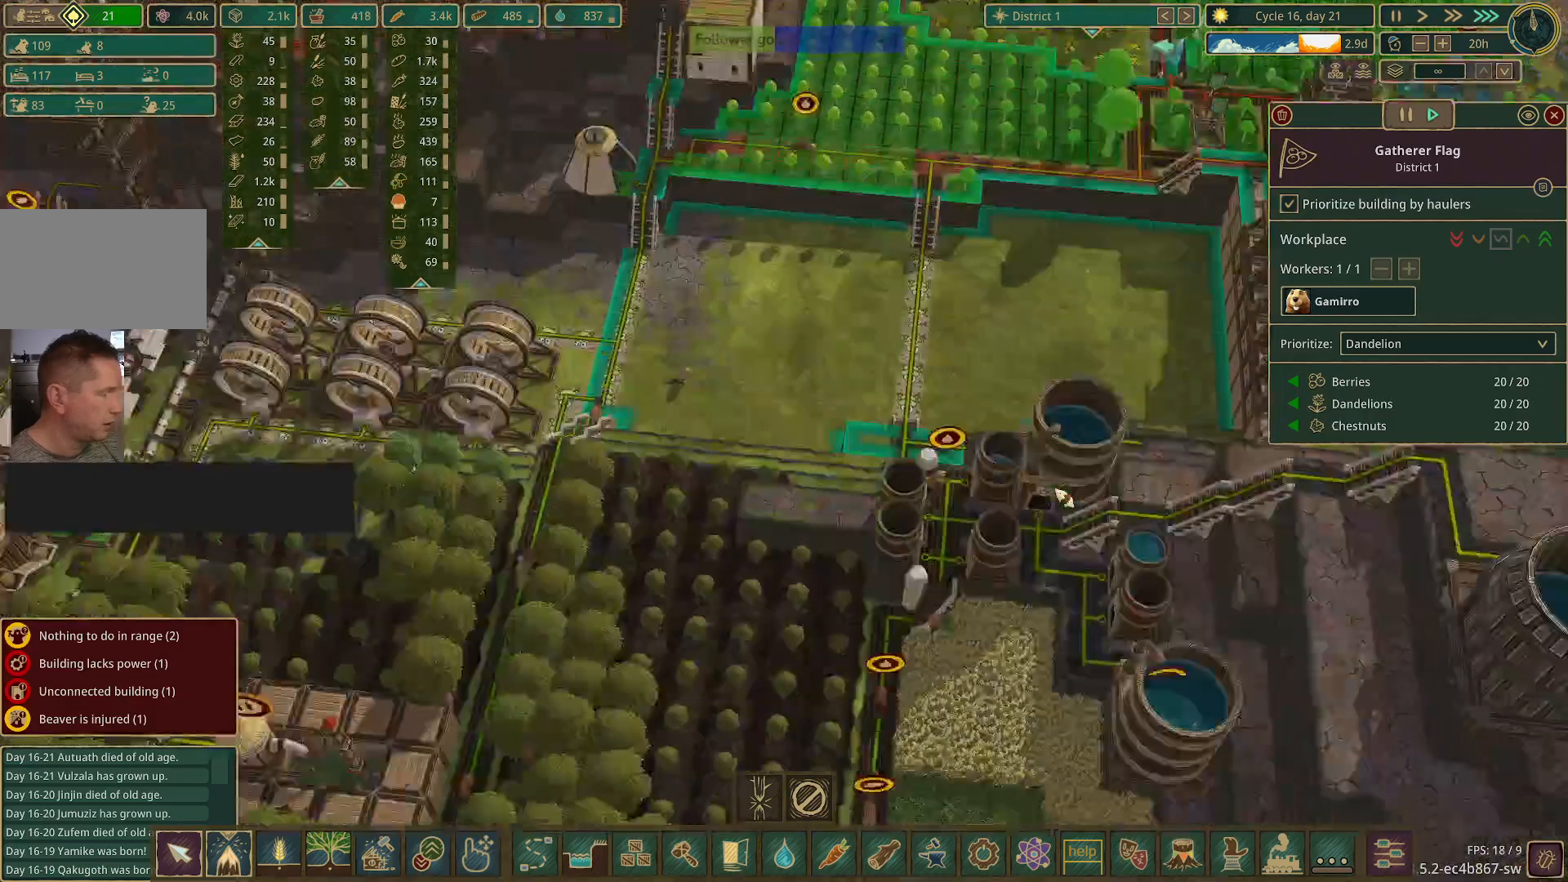
{"keys": ["s"], "mouse": [], "events": [[17, "a", "up"], [117, "a", "down"], [150, "a", "up"]]}
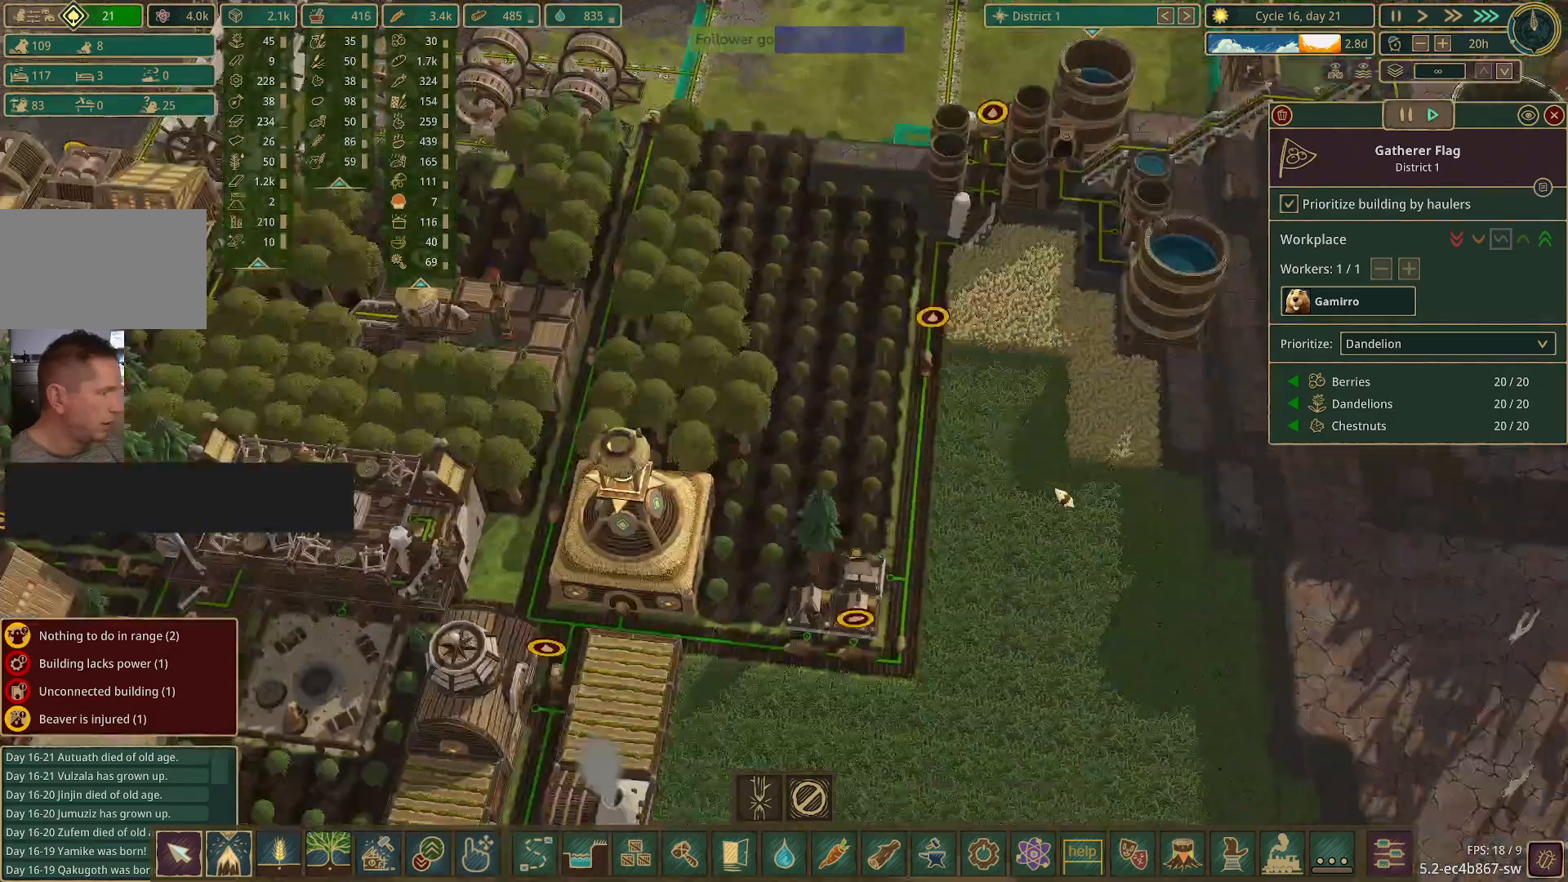
{"keys": ["d", "s"], "mouse": [], "events": [[33, "a", "down"], [450, "a", "up"], [450, "d", "down"]]}
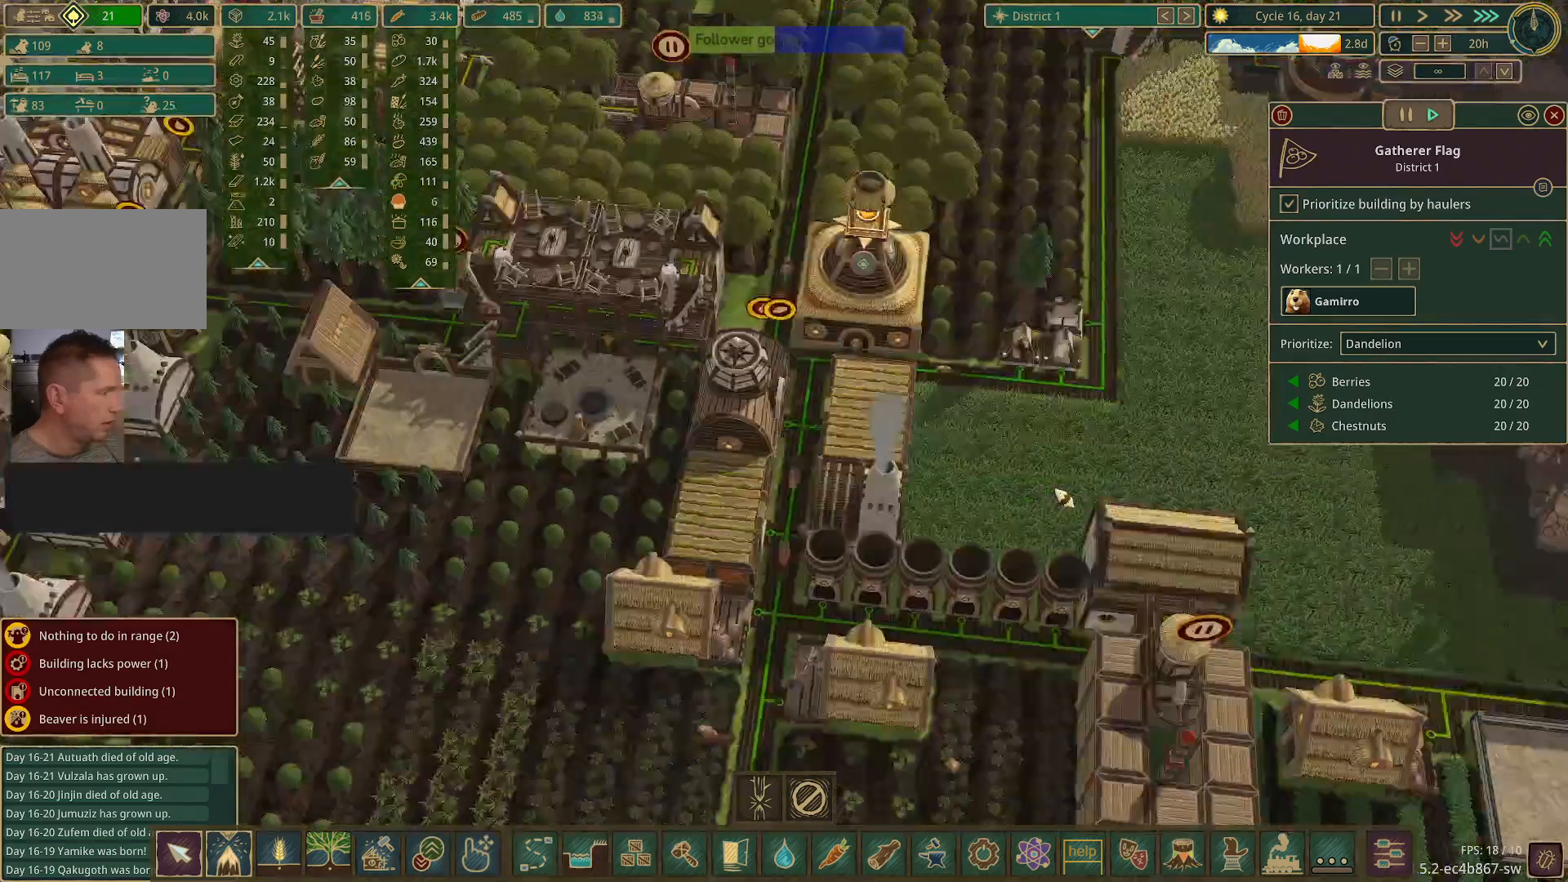
{"keys": ["s"], "mouse": [], "events": [[150, "d", "up"], [150, "s", "up"], [467, "s", "down"]]}
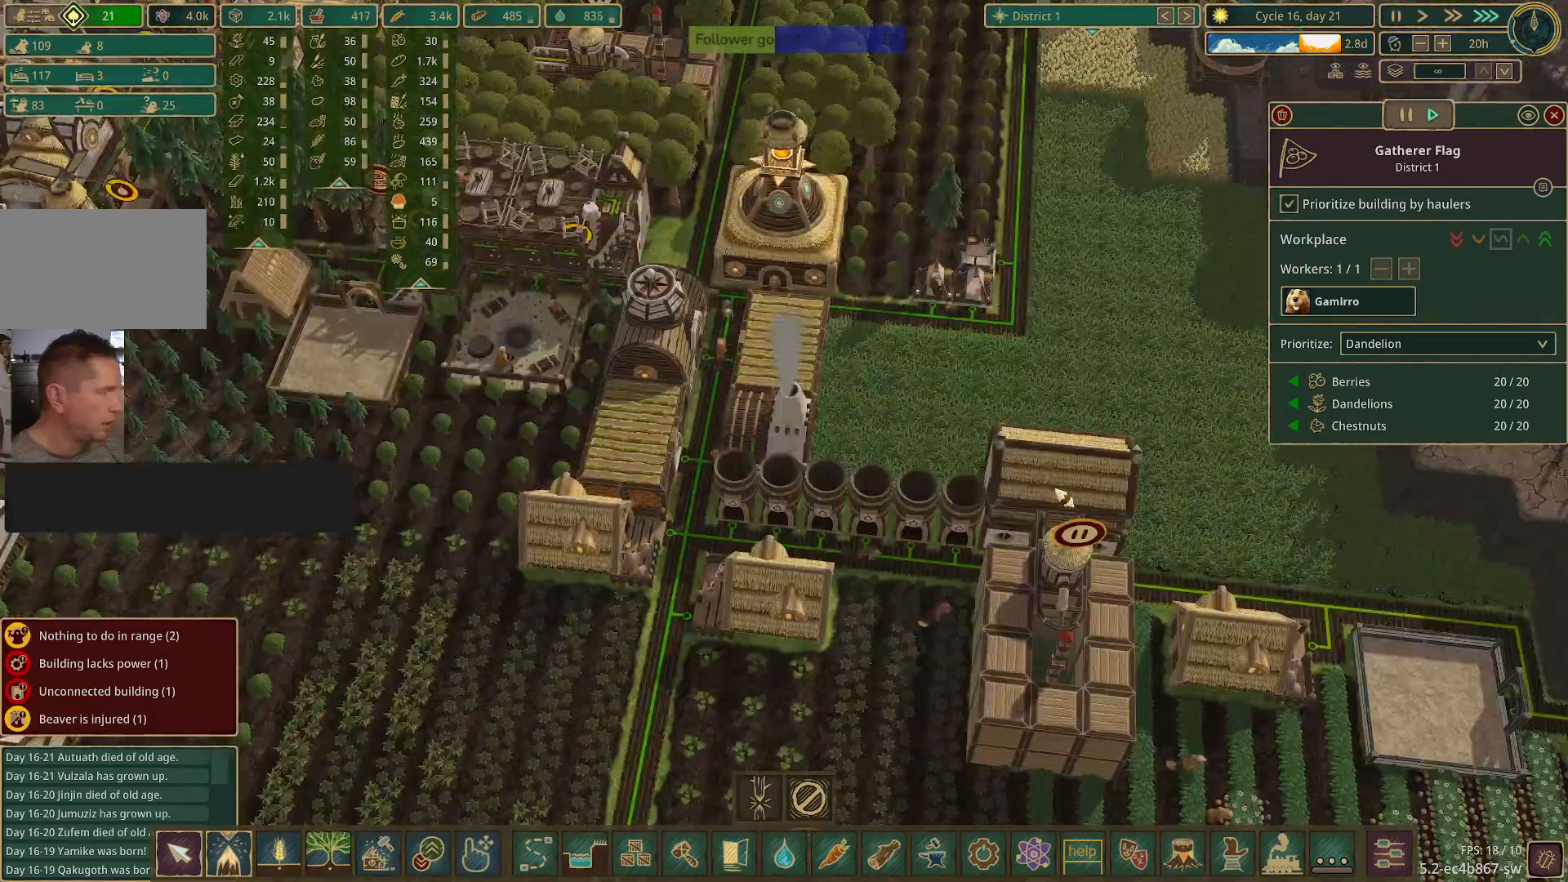
{"keys": [], "mouse": [], "events": [[200, "s", "up"]]}
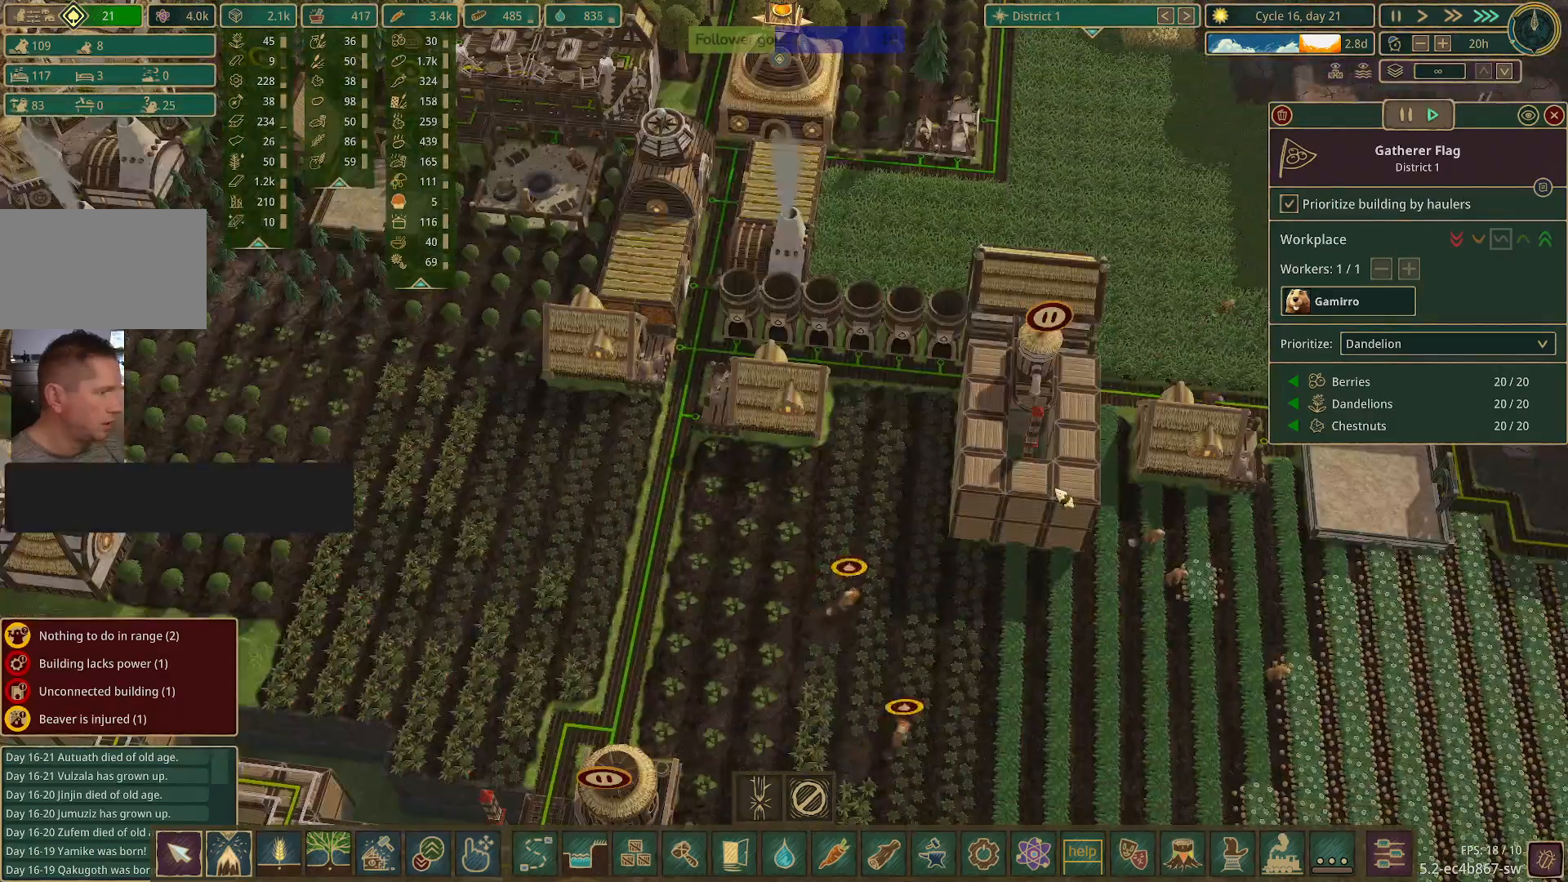
{"keys": ["w"], "mouse": [], "events": [[367, "d", "down"], [400, "w", "down"], [500, "d", "up"]]}
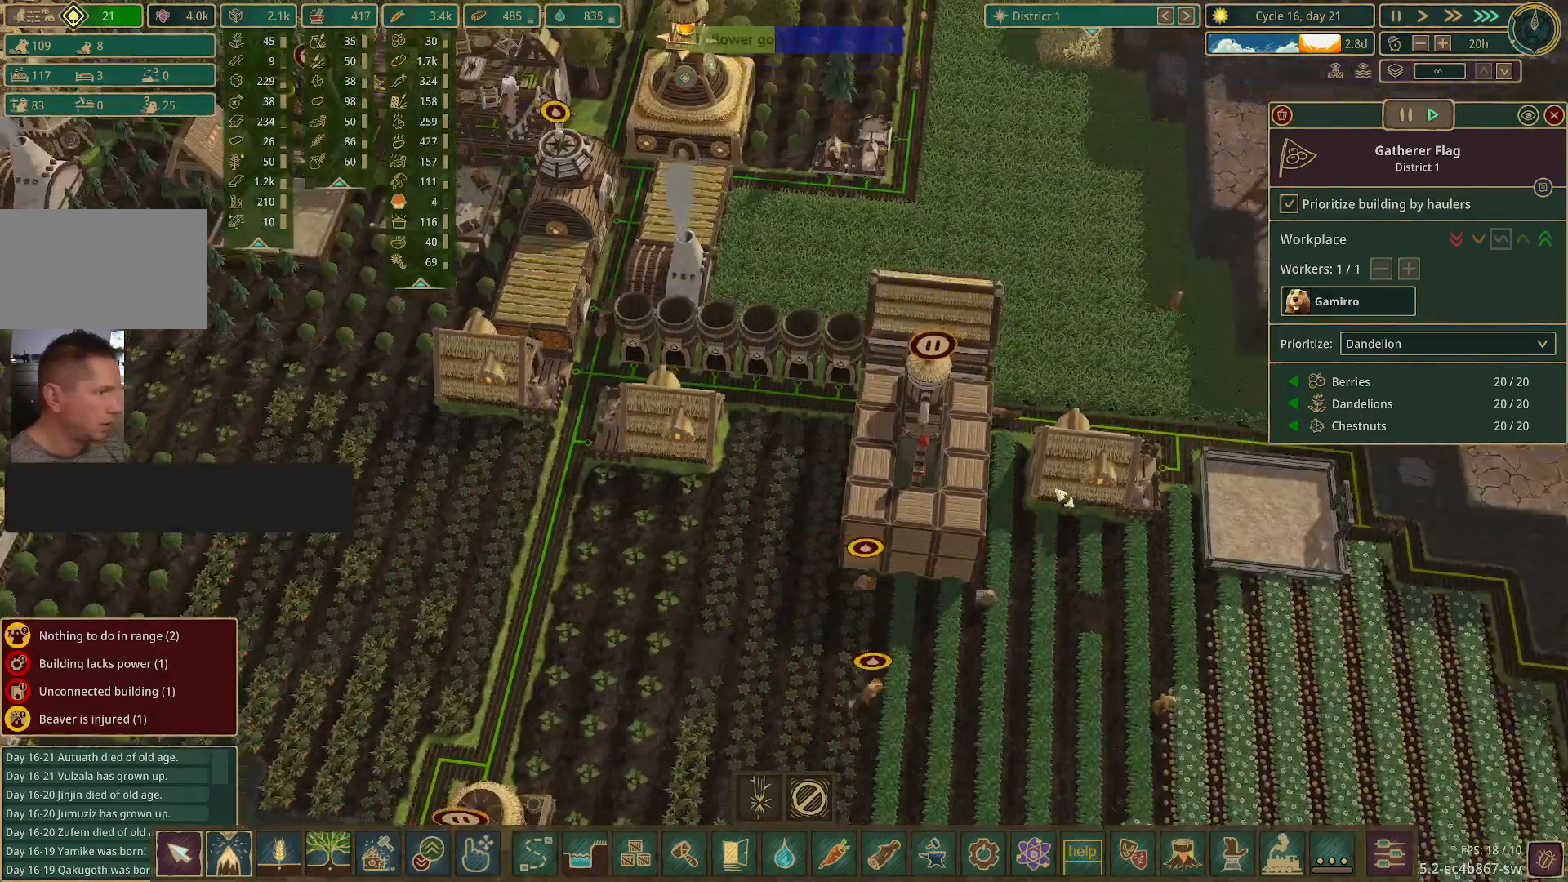
{"keys": [], "mouse": [], "events": [[183, "w", "up"]]}